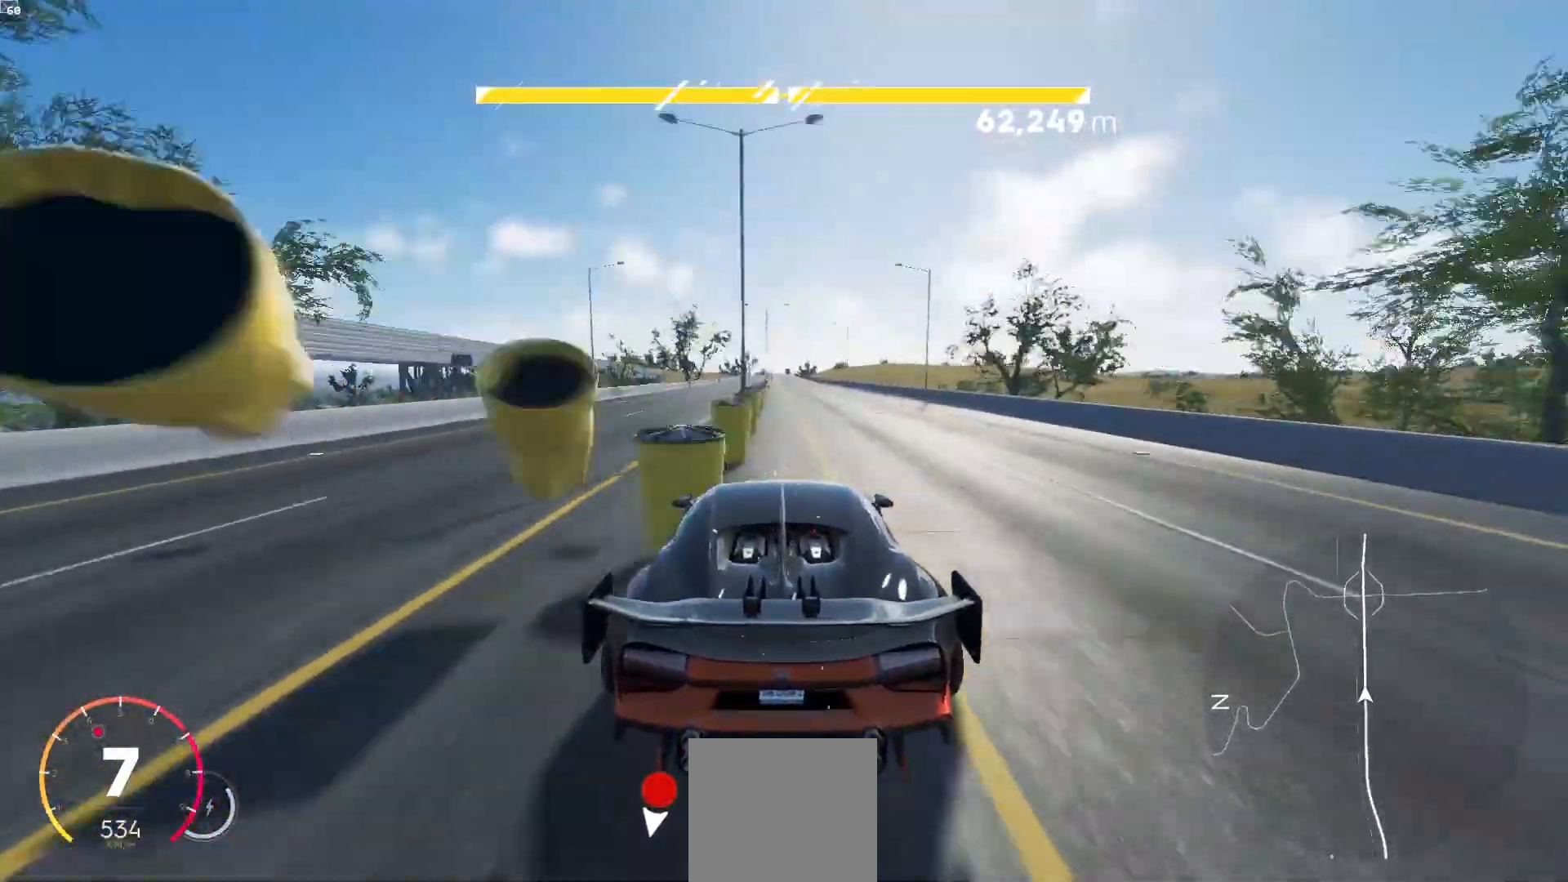
Gameplay with a controller (Xbox layout); each line is a JSON object with the inputs held at the frame after it. "events" lists button and stick changes between this image and that frame as [ms after this image, input, new state], when the widget could be followed in between. Not read: L3.
{"buttons": ["R2"], "left_stick": "center", "right_stick": "center", "events": [[333, "left_stick", "left"], [383, "left_stick", "center"]]}
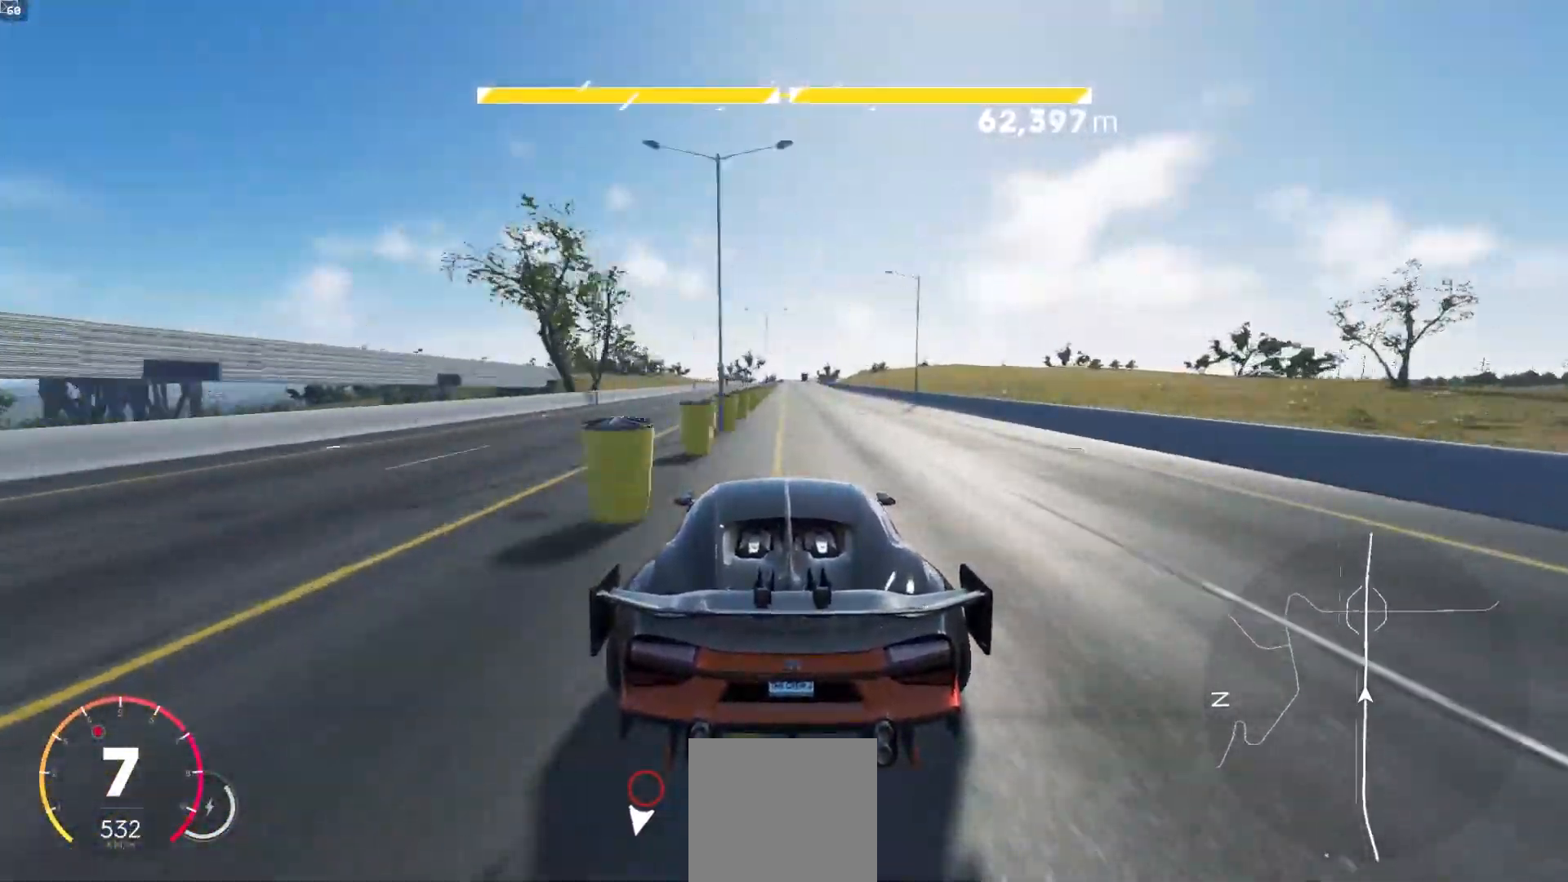
{"buttons": ["R2"], "left_stick": "center", "right_stick": "center", "events": []}
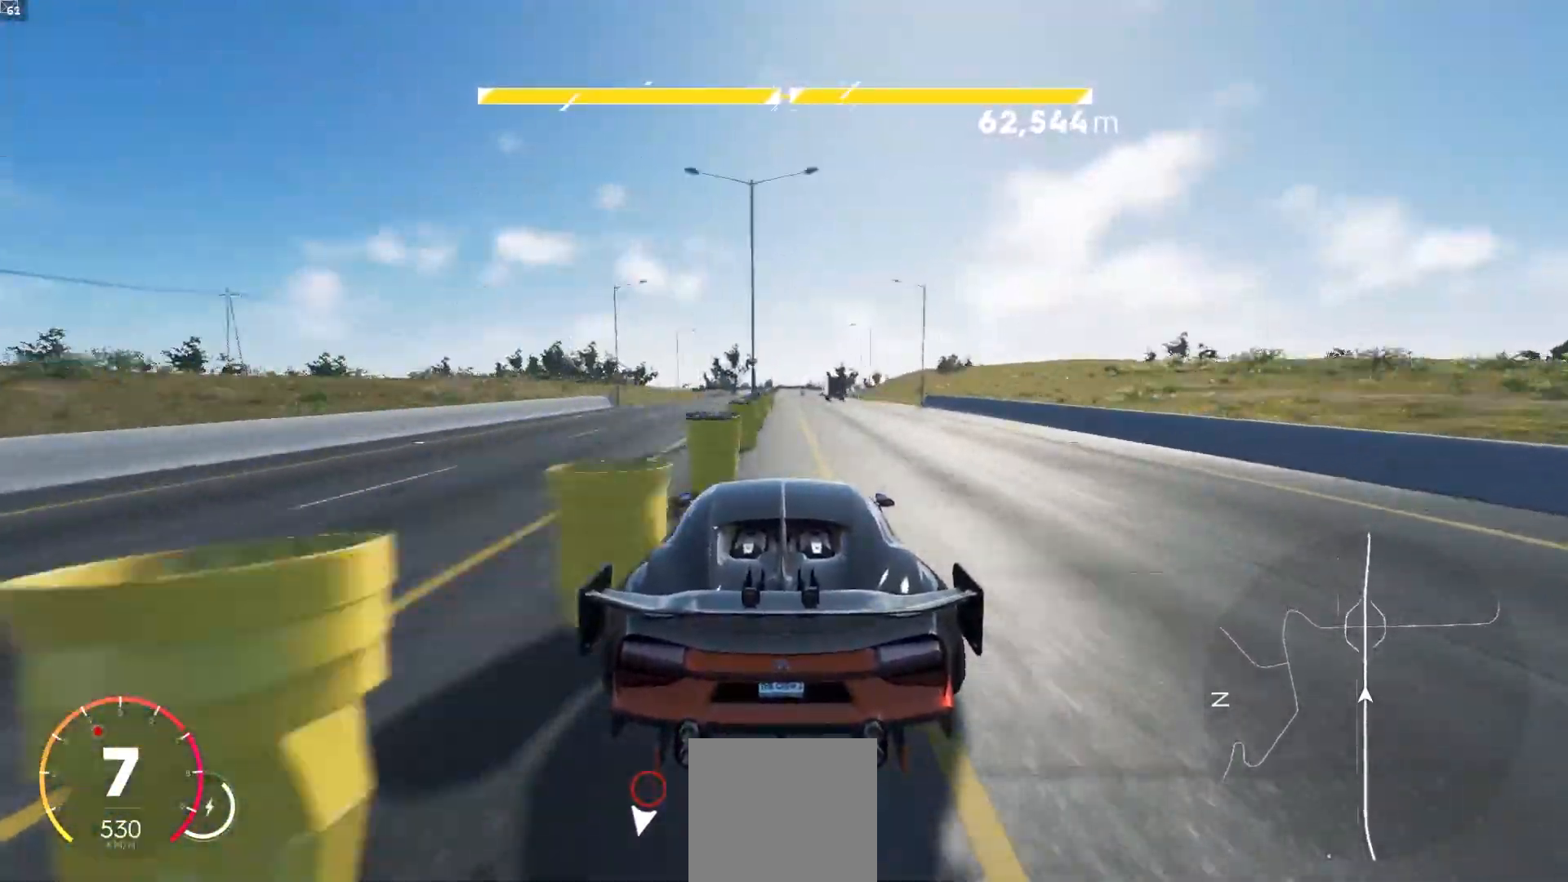
{"buttons": ["R2"], "left_stick": "center", "right_stick": "center", "events": [[317, "left_stick", "down-left"], [367, "left_stick", "center"]]}
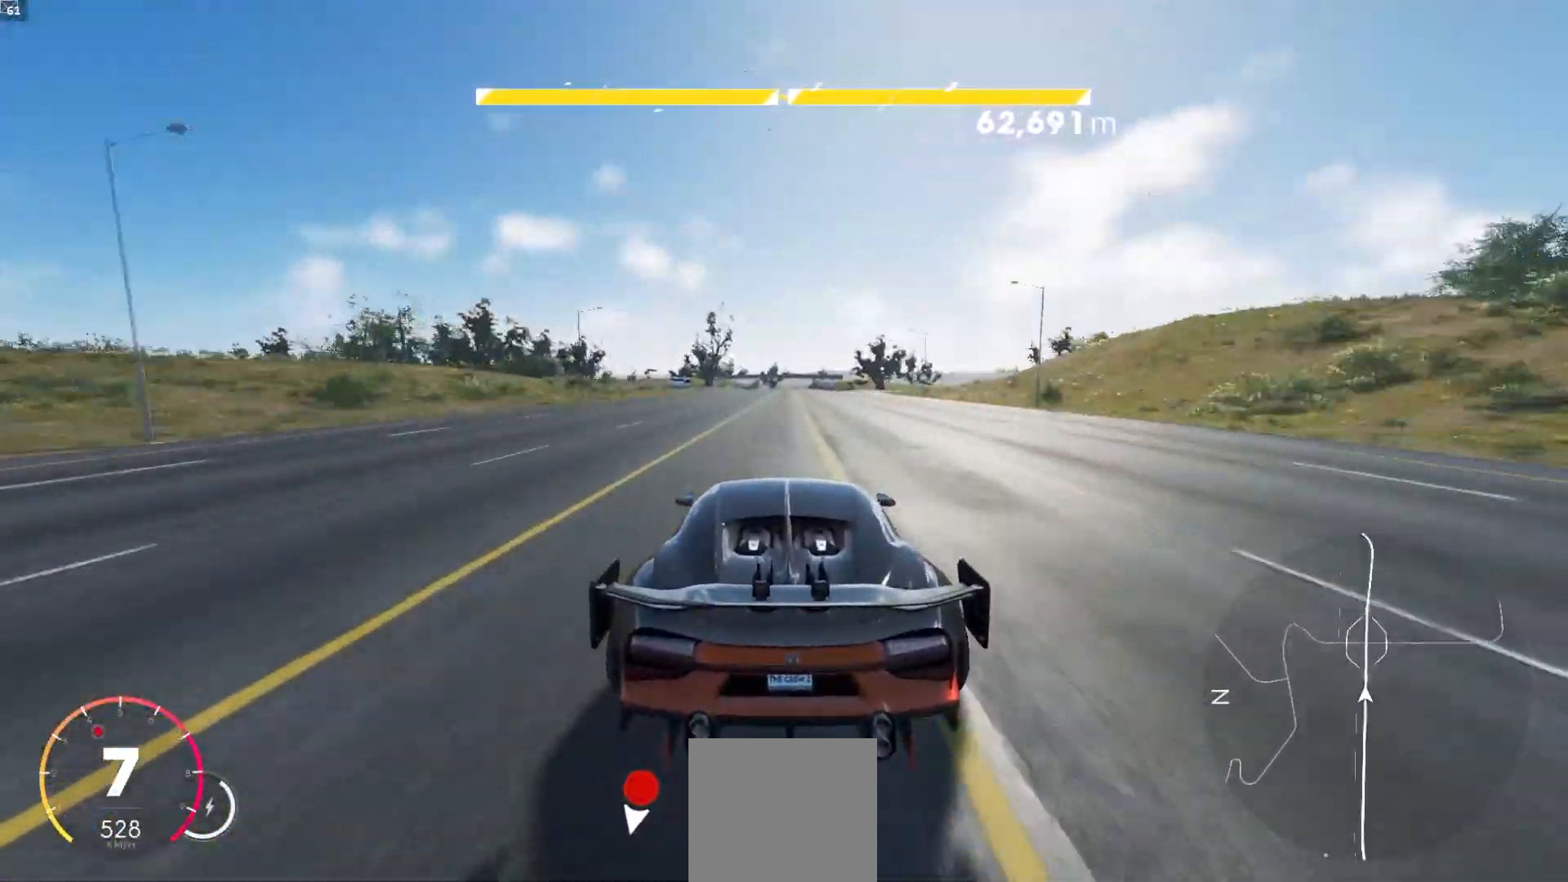
{"buttons": ["R2"], "left_stick": "center", "right_stick": "center", "events": [[233, "left_stick", "right"], [283, "left_stick", "center"]]}
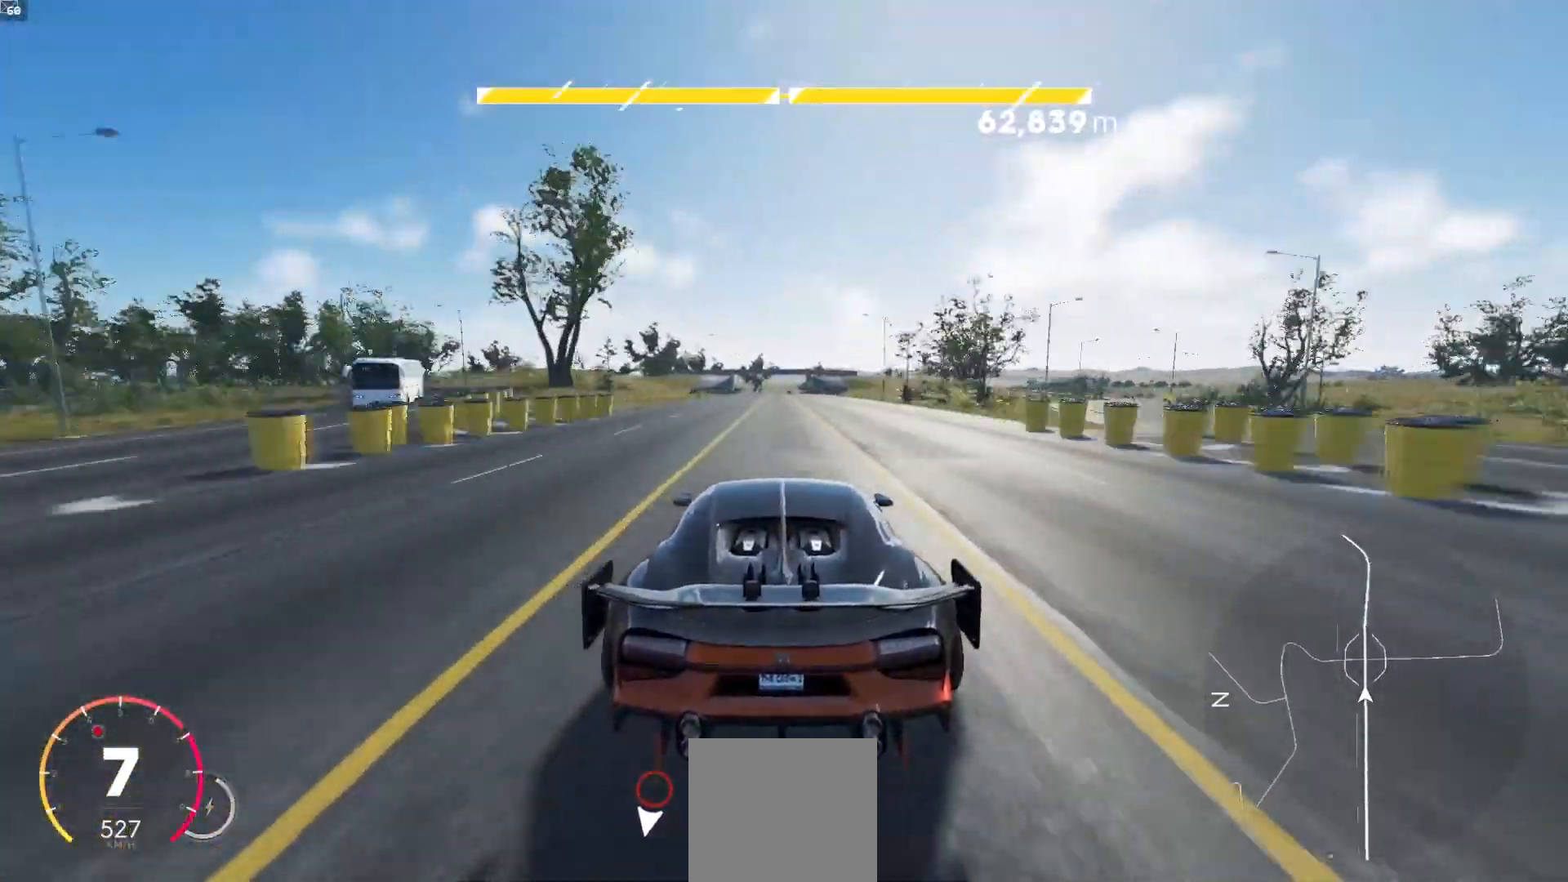
{"buttons": ["A", "R2"], "left_stick": "center", "right_stick": "center", "events": [[200, "A", "down"]]}
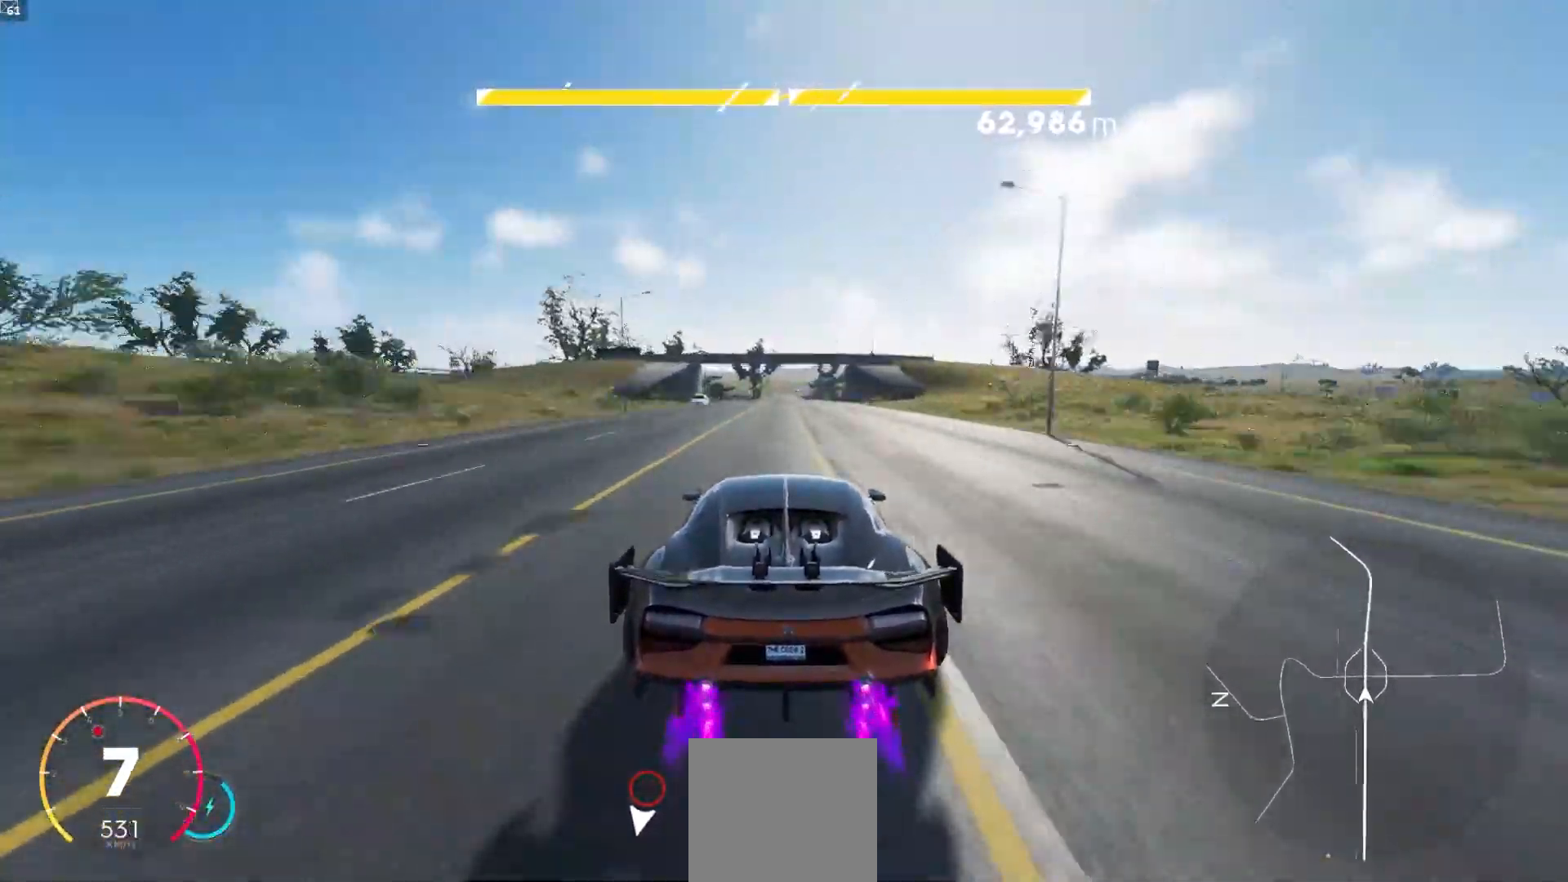
{"buttons": ["R2"], "left_stick": "right", "right_stick": "center", "events": [[183, "A", "up"], [483, "left_stick", "right"]]}
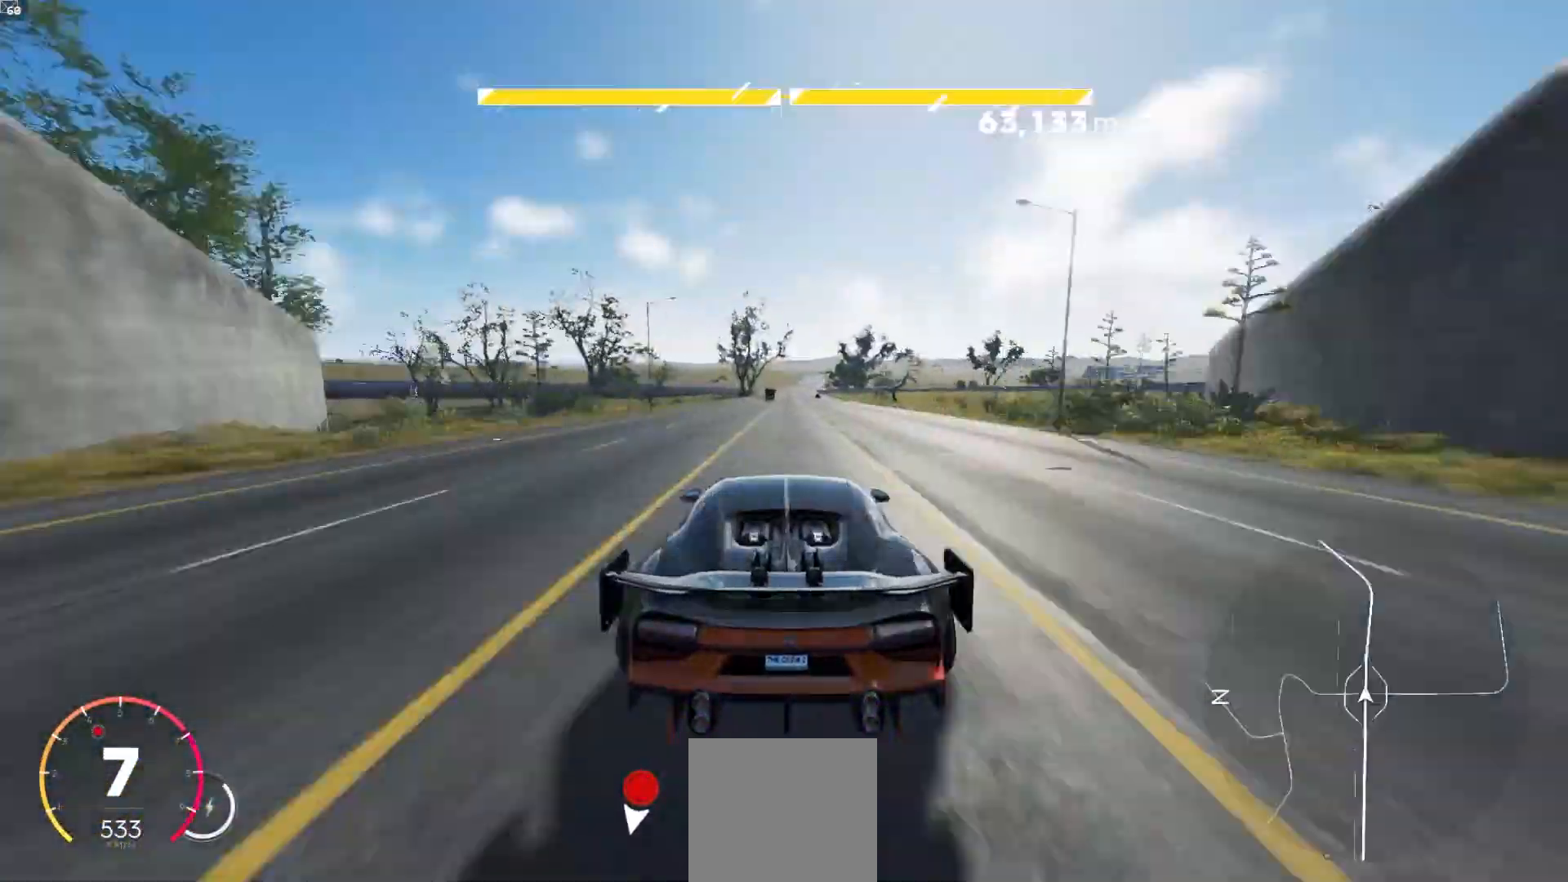
{"buttons": ["R2"], "left_stick": "center", "right_stick": "center", "events": [[33, "left_stick", "center"]]}
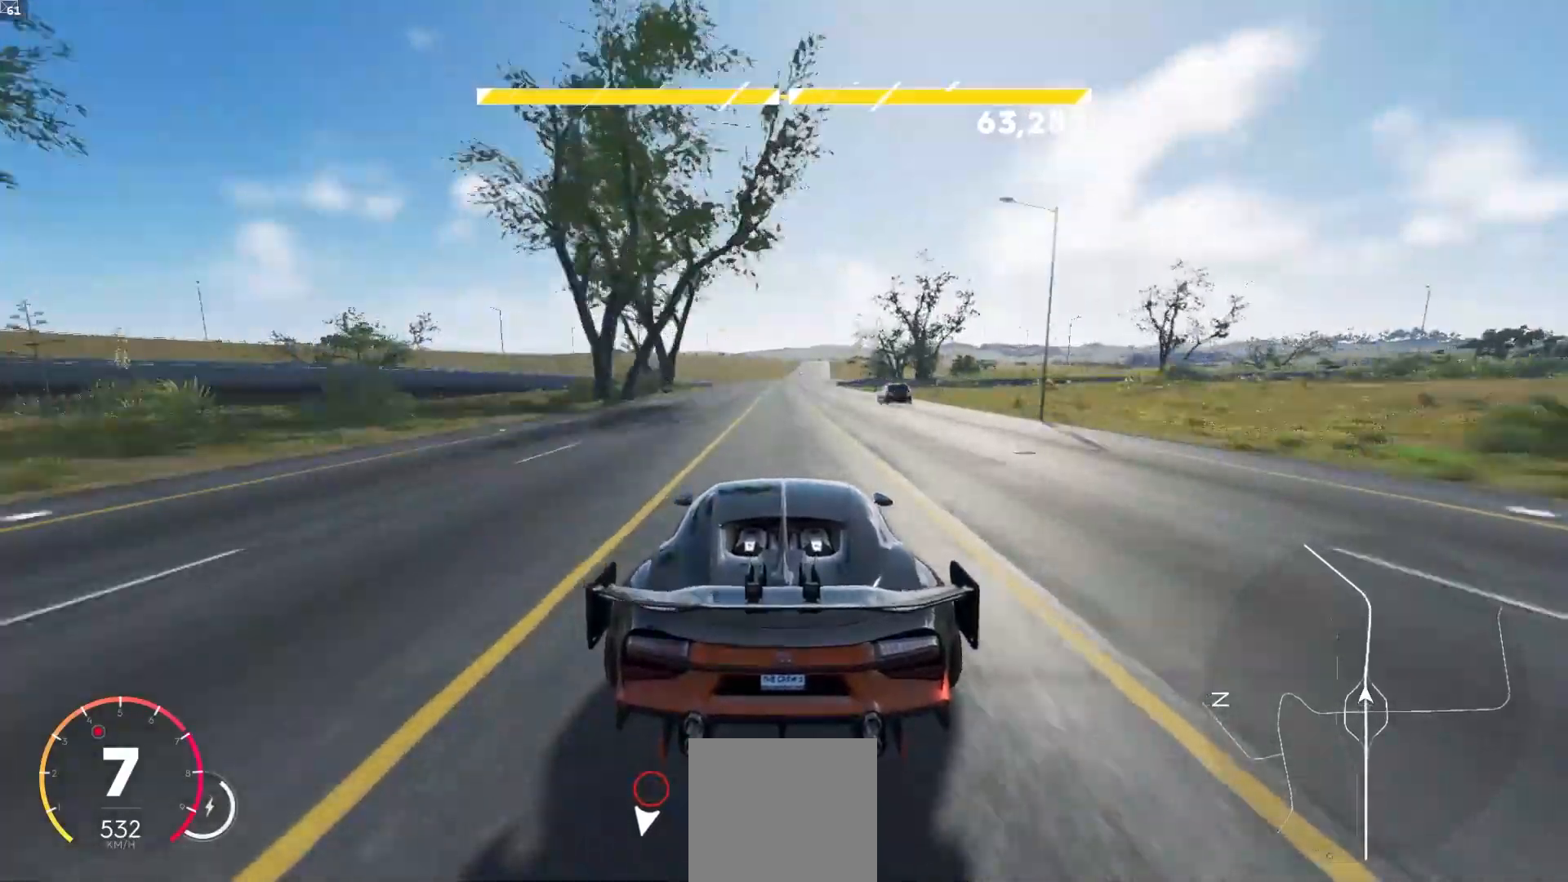
{"buttons": ["R2"], "left_stick": "right", "right_stick": "center", "events": [[100, "left_stick", "right"], [183, "left_stick", "center"], [433, "left_stick", "right"]]}
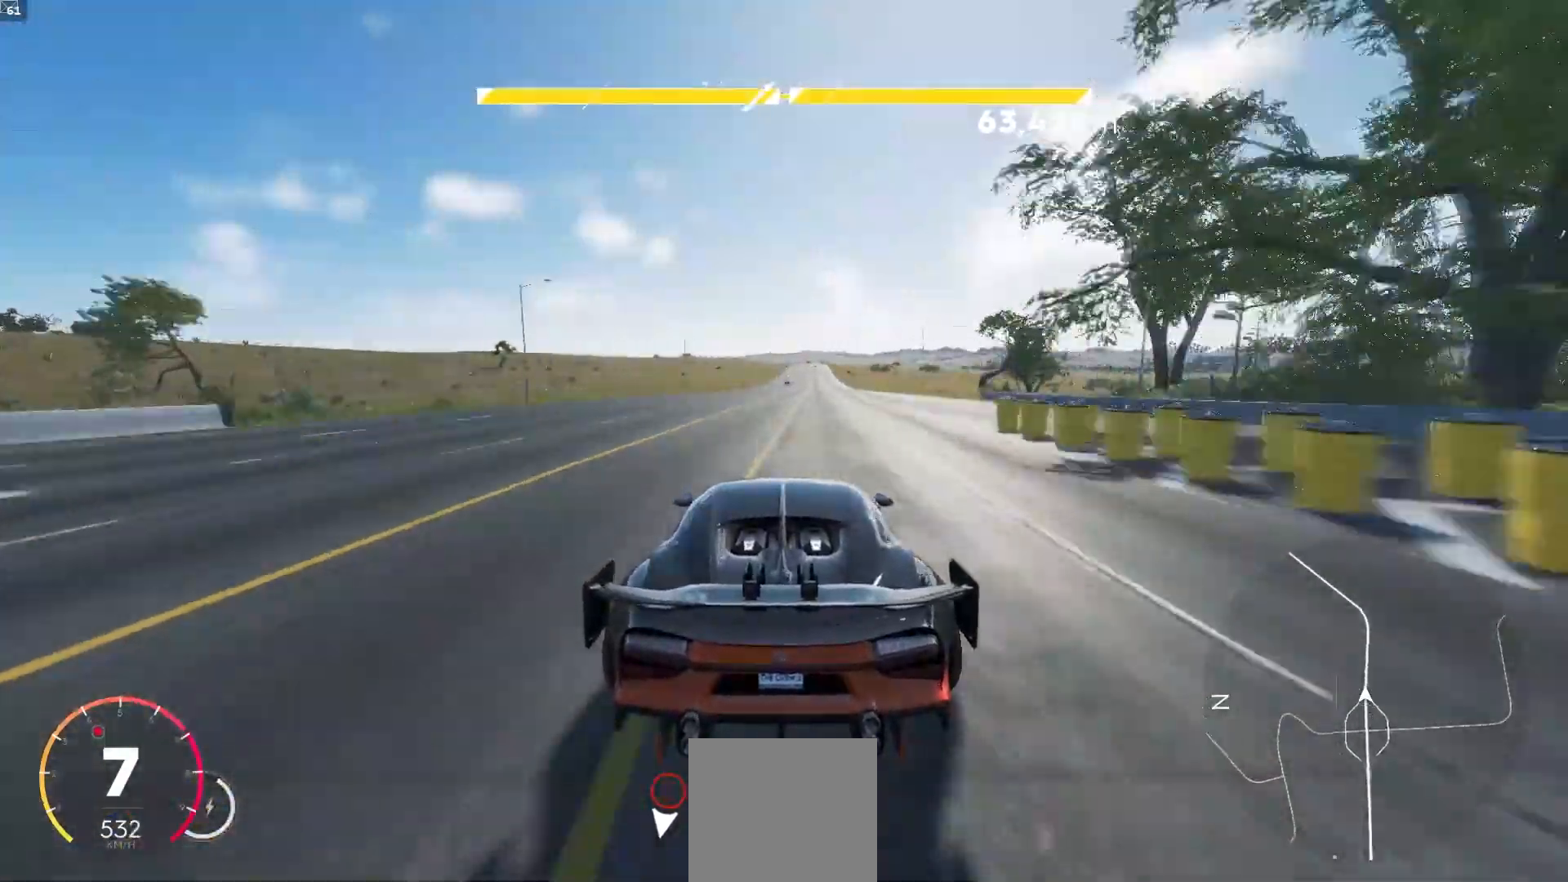
{"buttons": ["A", "R2"], "left_stick": "center", "right_stick": "center", "events": [[17, "left_stick", "center"], [200, "left_stick", "right"], [267, "left_stick", "center"], [450, "A", "down"]]}
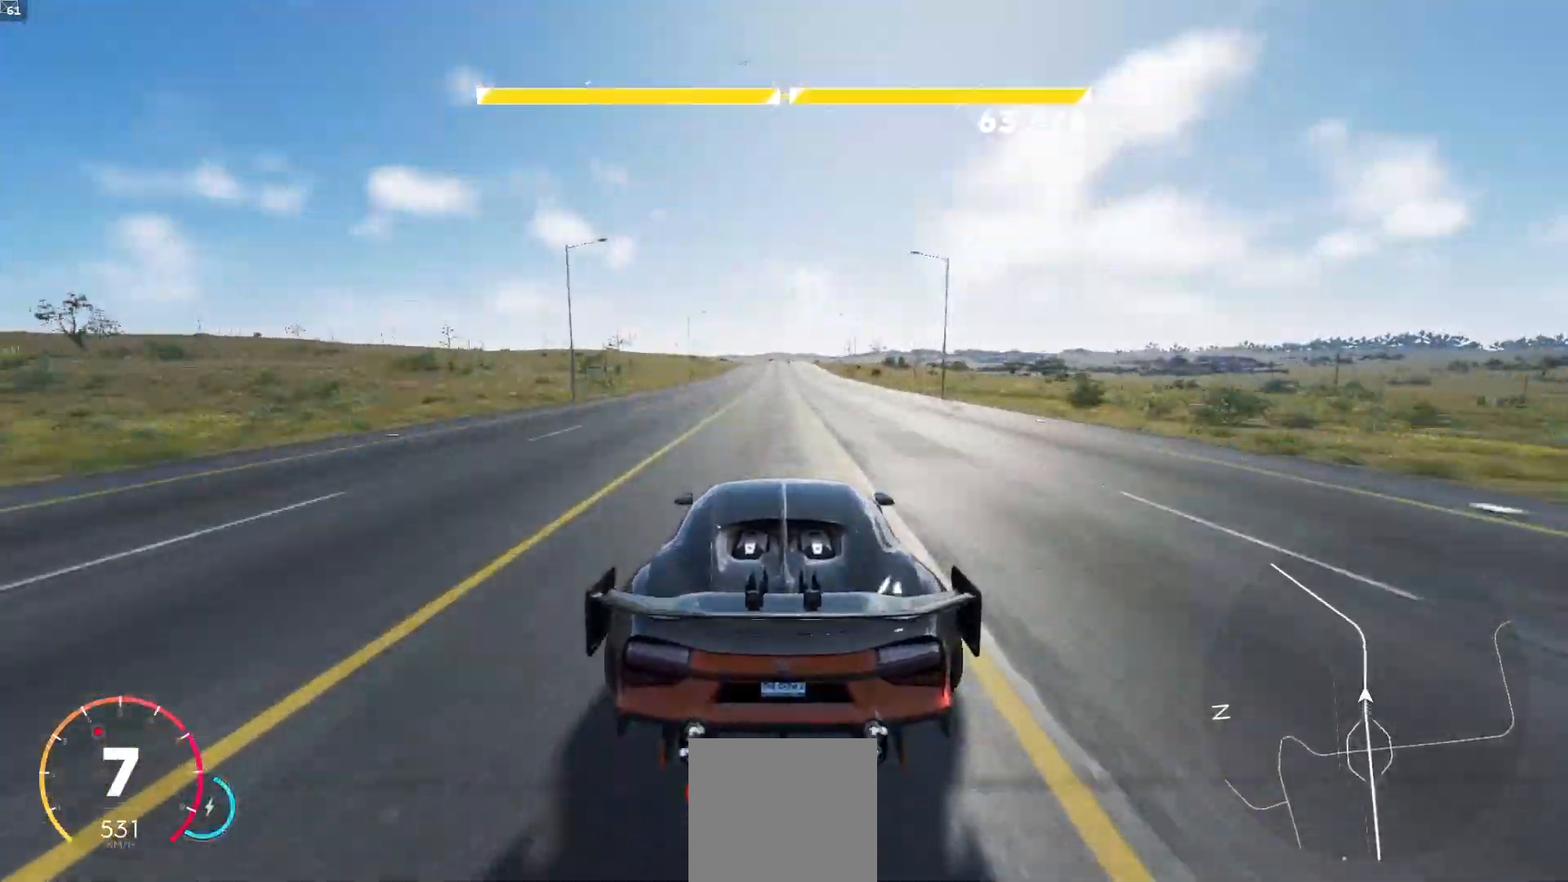
{"buttons": ["R2"], "left_stick": "center", "right_stick": "center", "events": [[67, "A", "up"], [150, "left_stick", "down-left"], [217, "left_stick", "center"], [383, "left_stick", "down-right"], [450, "left_stick", "center"]]}
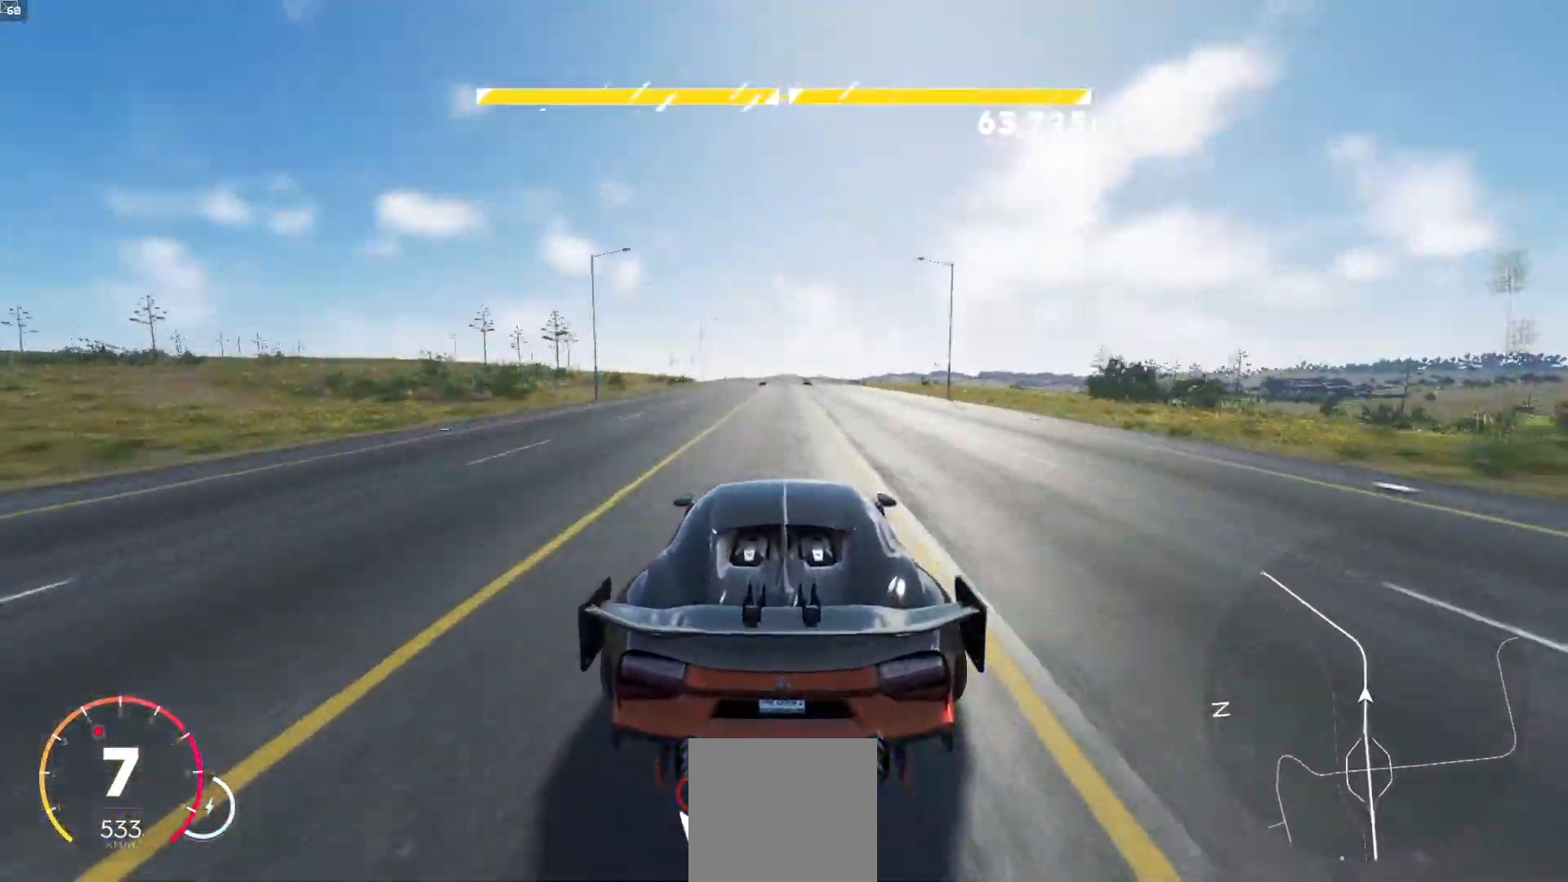
{"buttons": ["R2"], "left_stick": "center", "right_stick": "center", "events": [[167, "left_stick", "left"], [233, "left_stick", "center"]]}
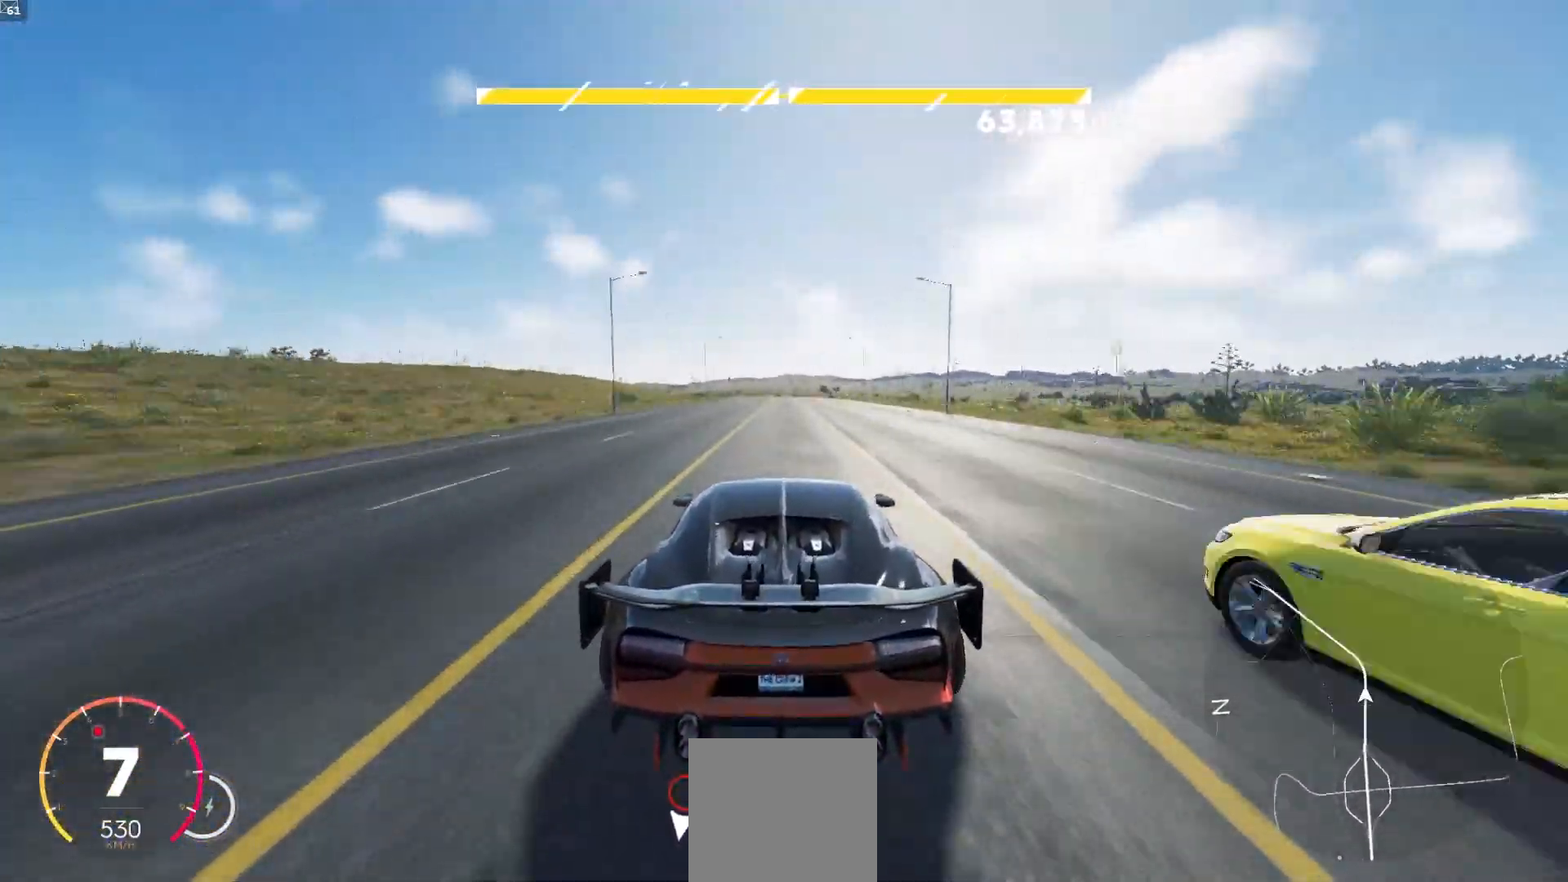
{"buttons": ["R2"], "left_stick": "left", "right_stick": "center", "events": [[217, "left_stick", "left"], [400, "left_stick", "center"], [467, "left_stick", "left"]]}
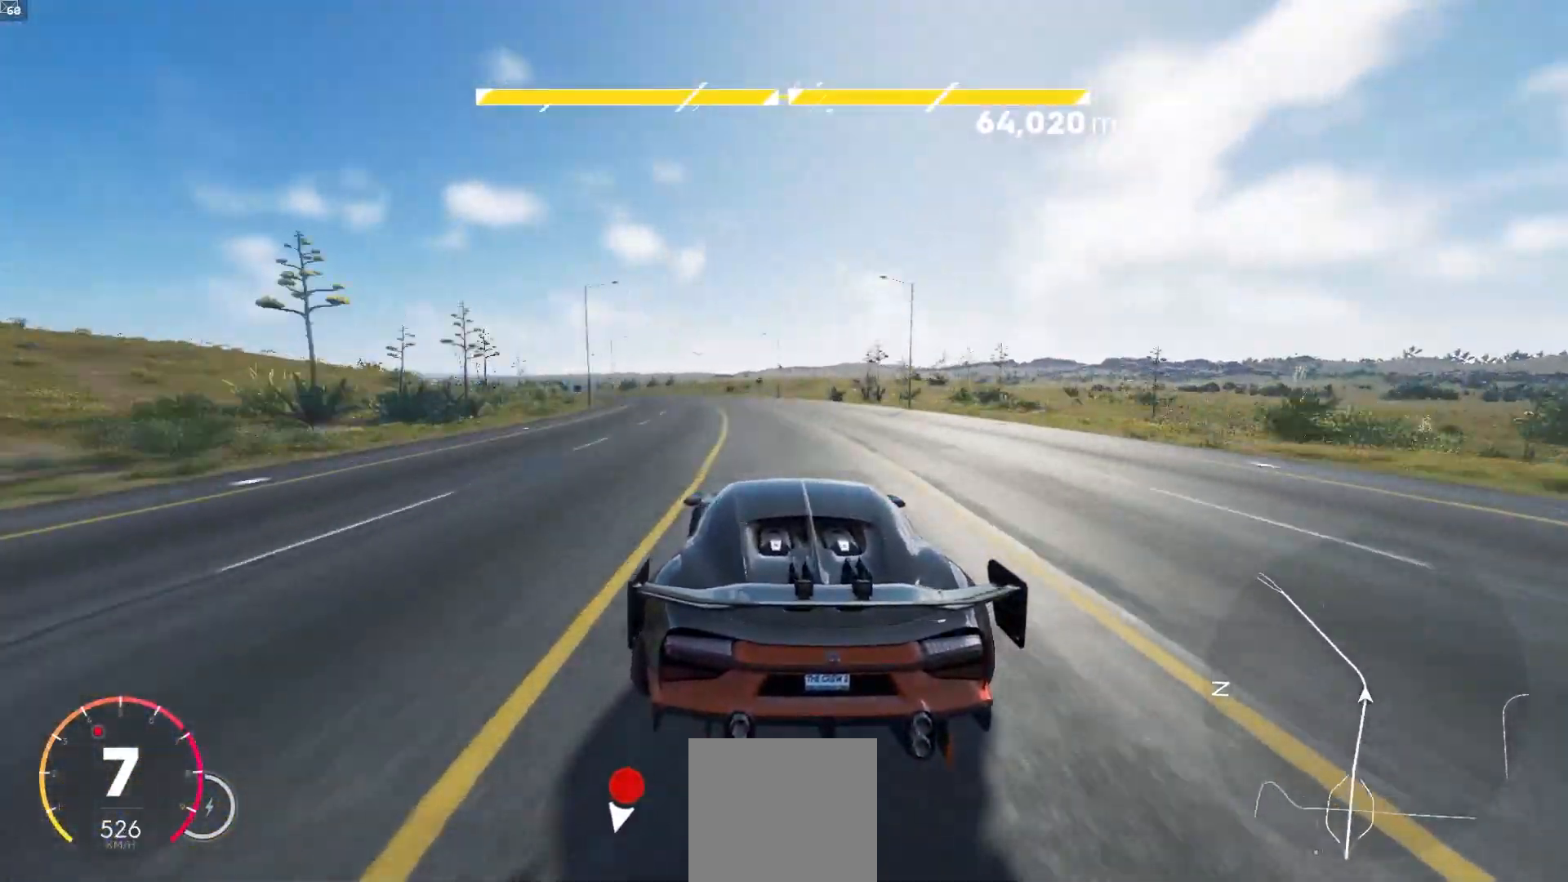
{"buttons": ["R2"], "left_stick": "left", "right_stick": "center", "events": []}
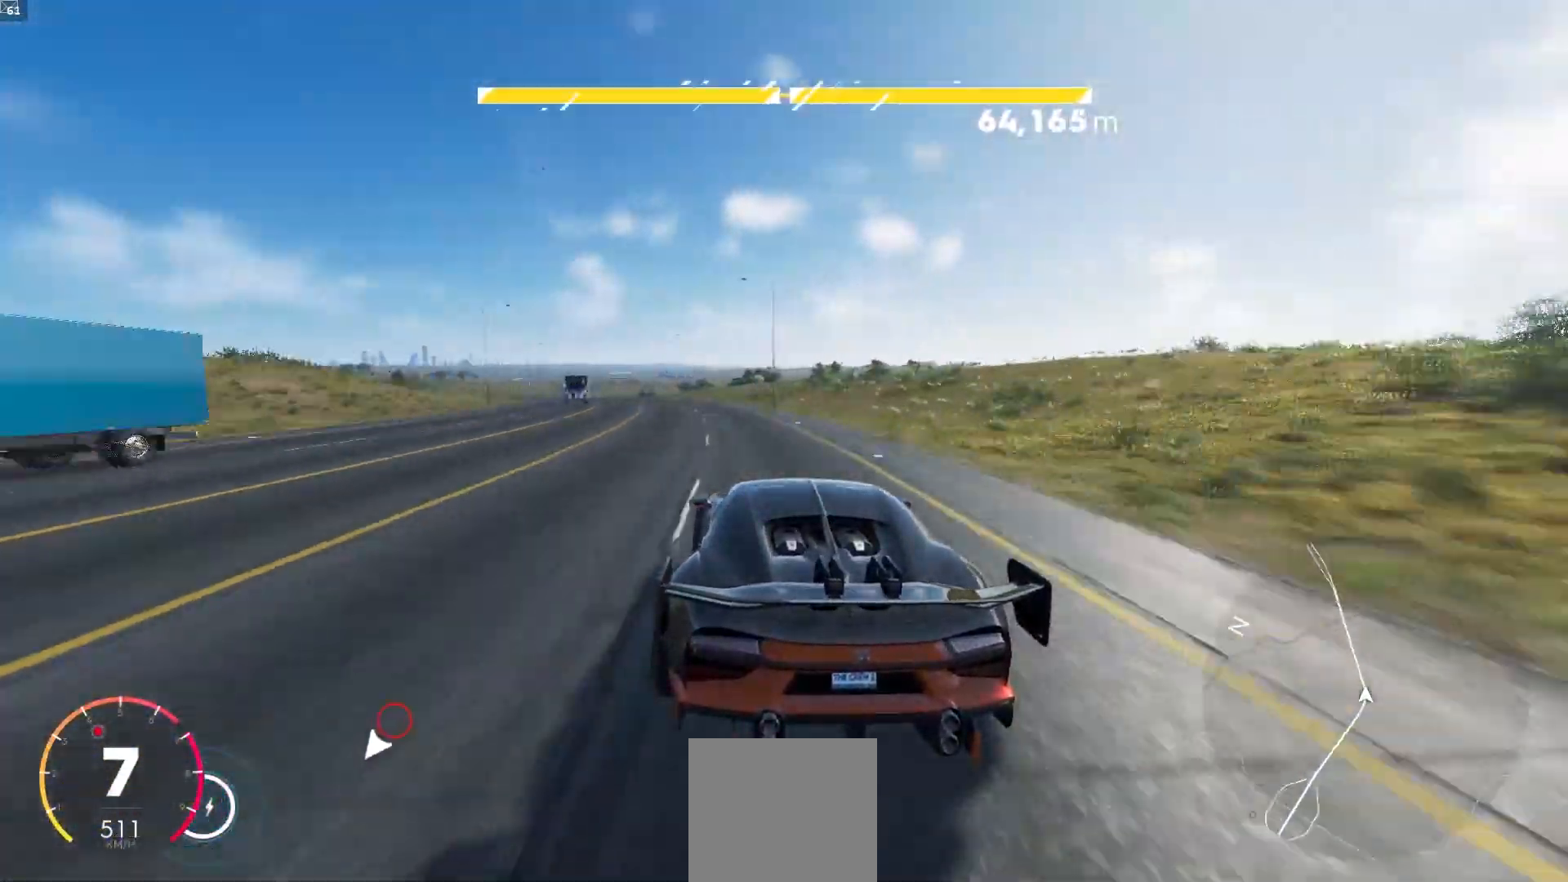
{"buttons": ["A", "R2"], "left_stick": "right", "right_stick": "center", "events": [[100, "A", "down"], [367, "left_stick", "center"], [467, "left_stick", "right"]]}
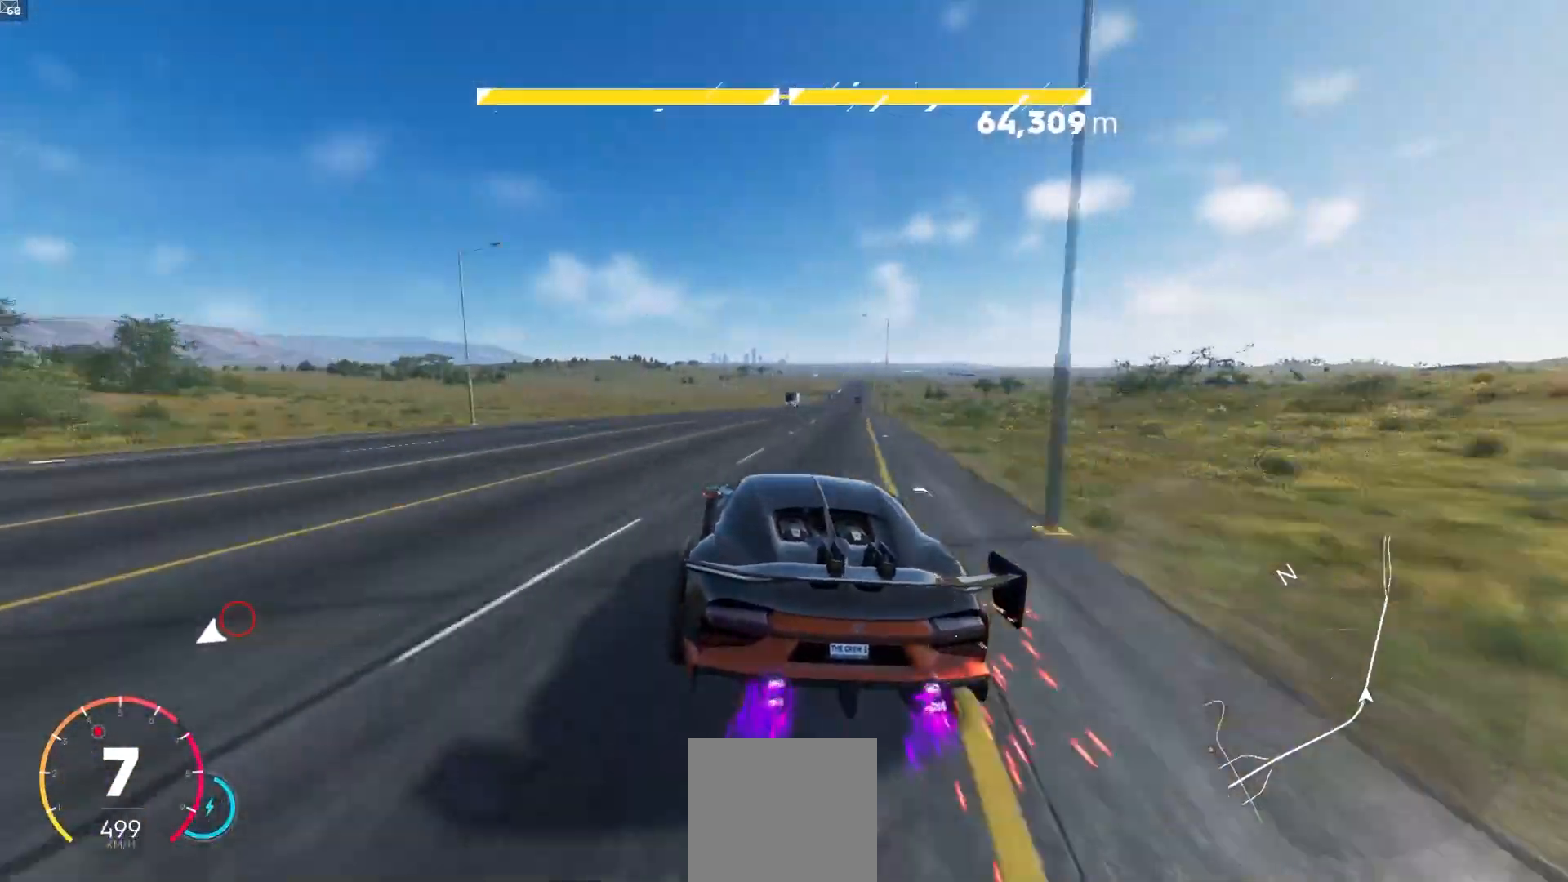
{"buttons": ["R2"], "left_stick": "down-right", "right_stick": "center", "events": [[150, "A", "up"], [300, "left_stick", "down-right"]]}
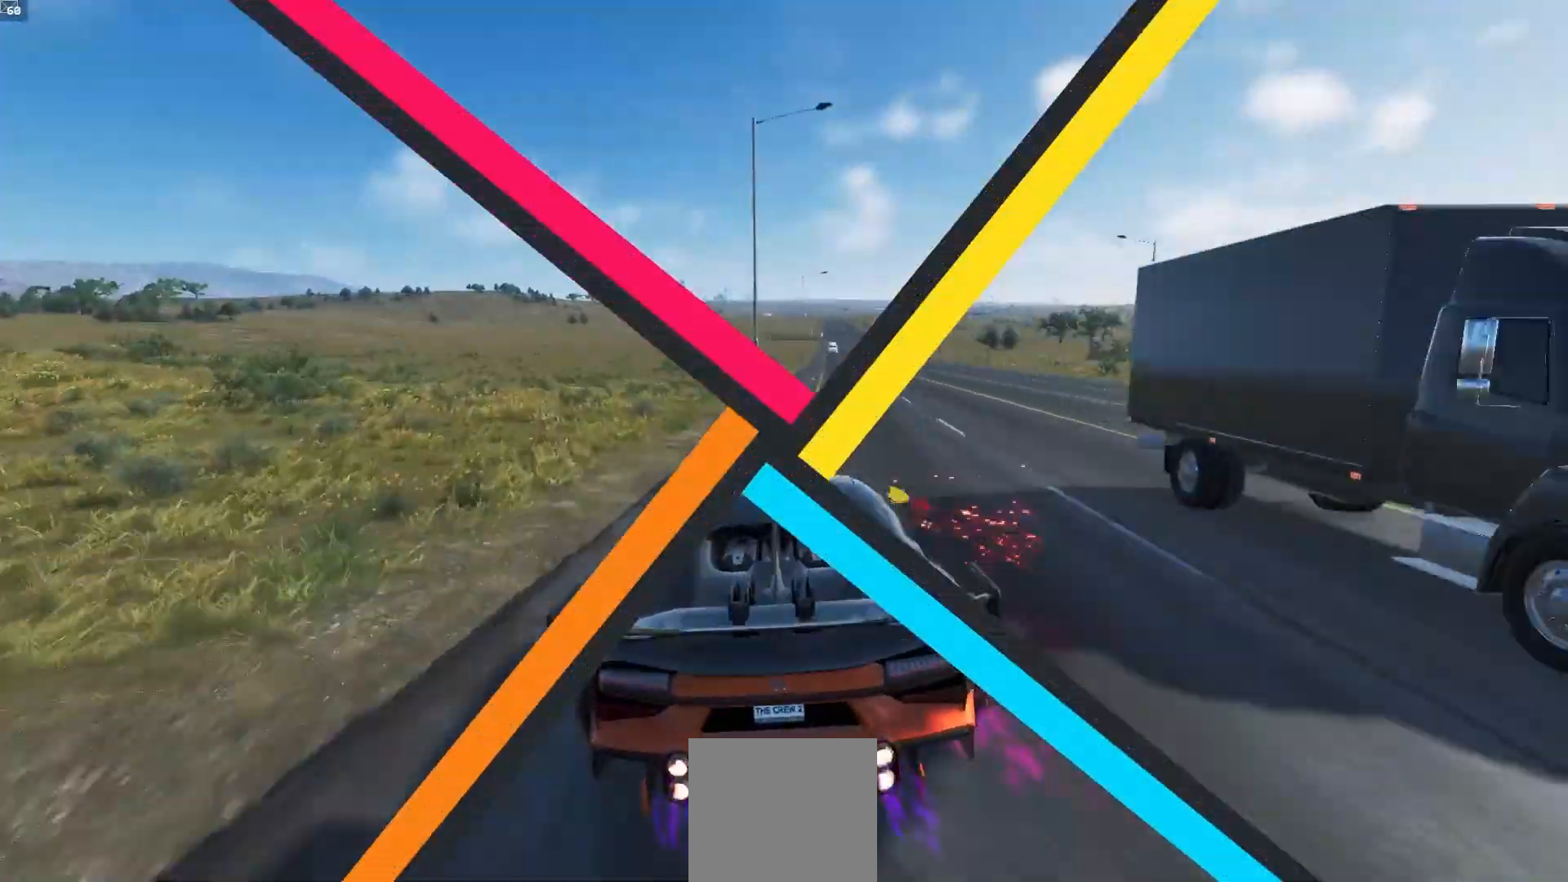
{"buttons": ["R2"], "left_stick": "center", "right_stick": "center", "events": [[133, "left_stick", "center"]]}
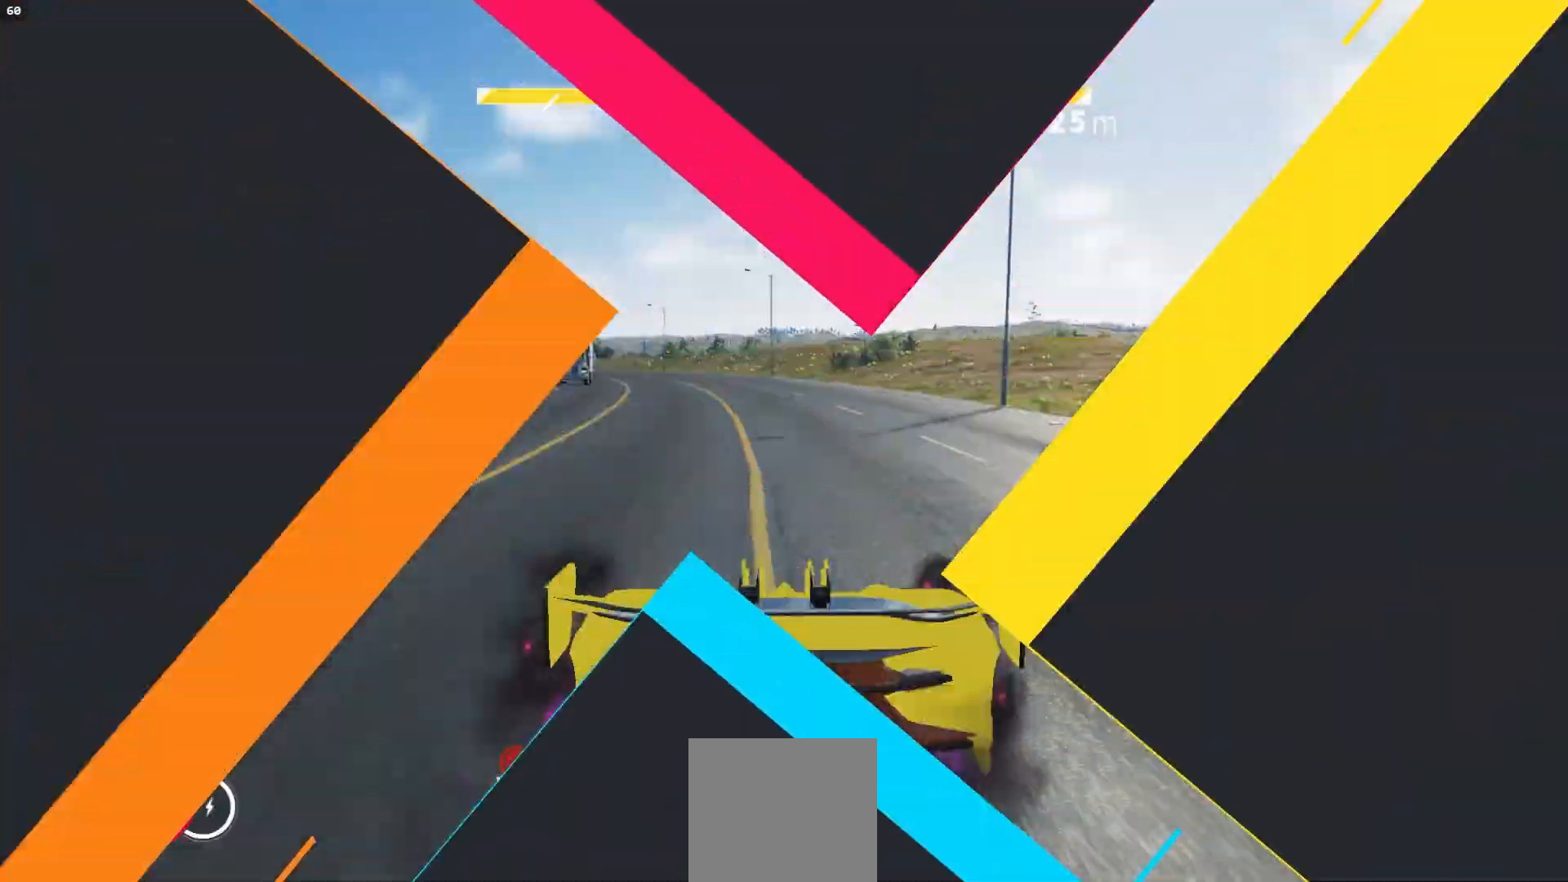
{"buttons": ["A", "R2", "DPAD_DOWN"], "left_stick": "center", "right_stick": "center", "events": [[67, "A", "down"], [150, "R1", "down"], [183, "left_stick", "down-left"], [200, "R1", "up"], [400, "left_stick", "center"], [483, "DPAD_DOWN", "down"]]}
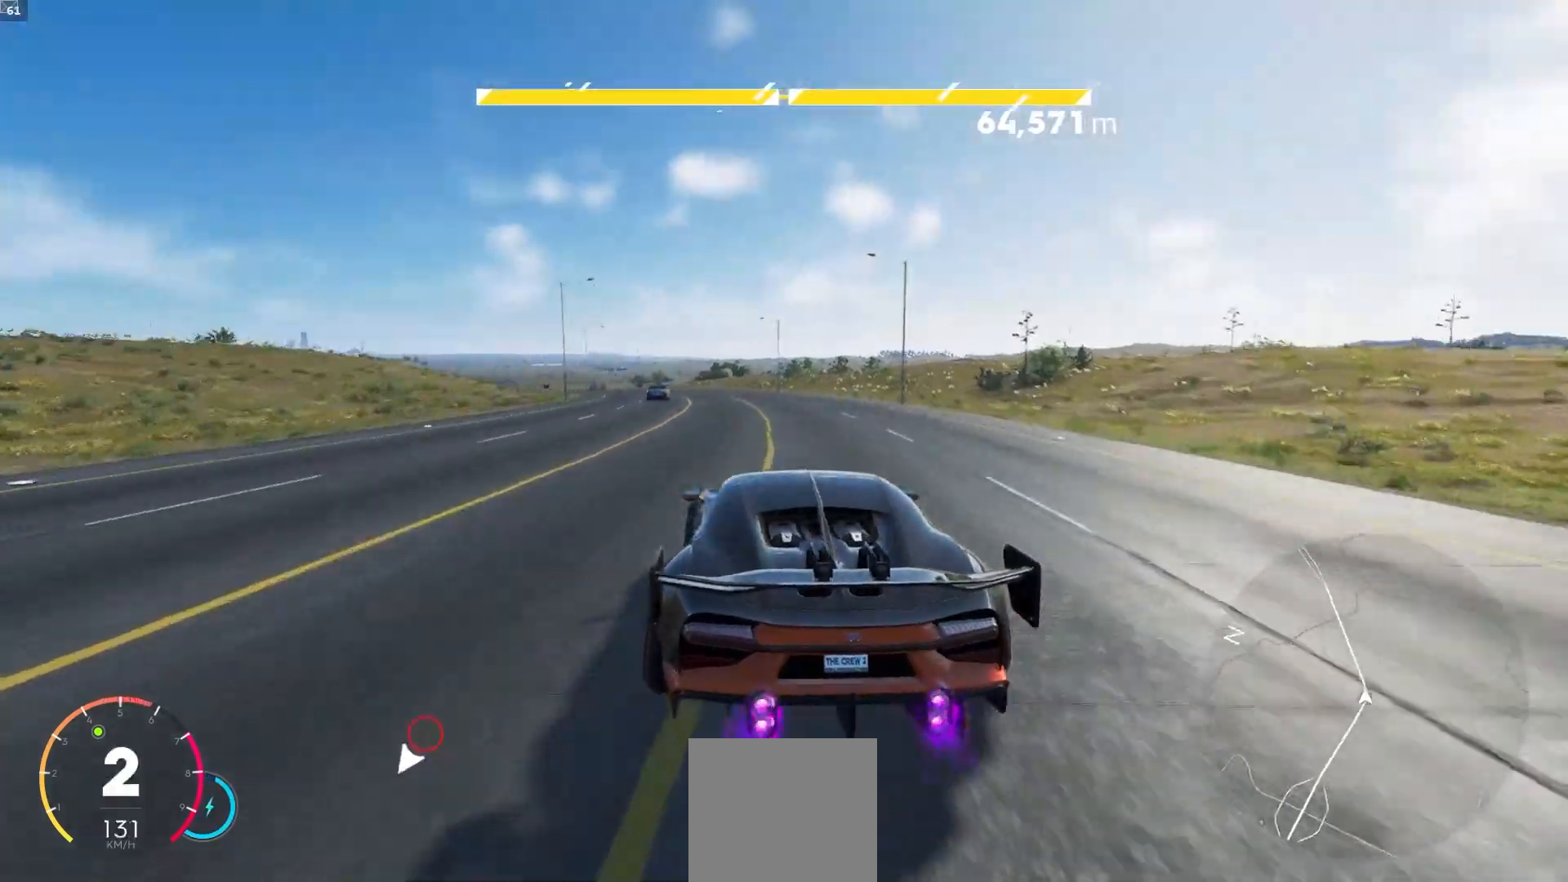
{"buttons": ["R2"], "left_stick": "center", "right_stick": "center", "events": [[50, "DPAD_DOWN", "up"], [250, "R1", "down"], [250, "left_stick", "left"], [267, "R1", "up"], [367, "left_stick", "center"], [450, "A", "up"]]}
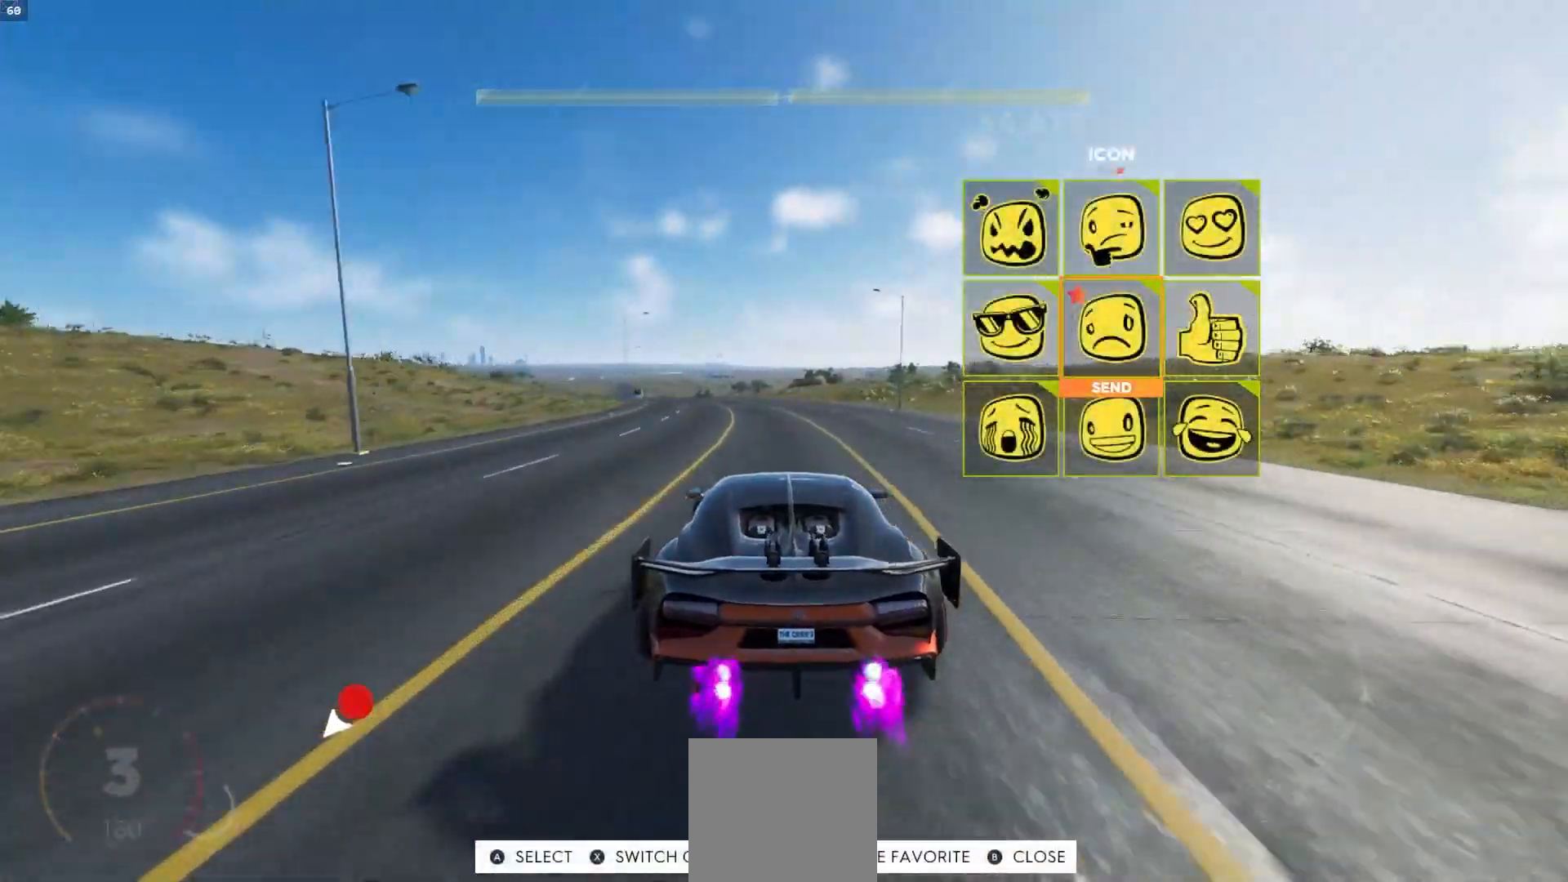
{"buttons": ["R2"], "left_stick": "left", "right_stick": "center", "events": [[67, "left_stick", "left"], [167, "left_stick", "center"], [250, "DPAD_UP", "down"], [317, "DPAD_UP", "up"], [383, "left_stick", "left"]]}
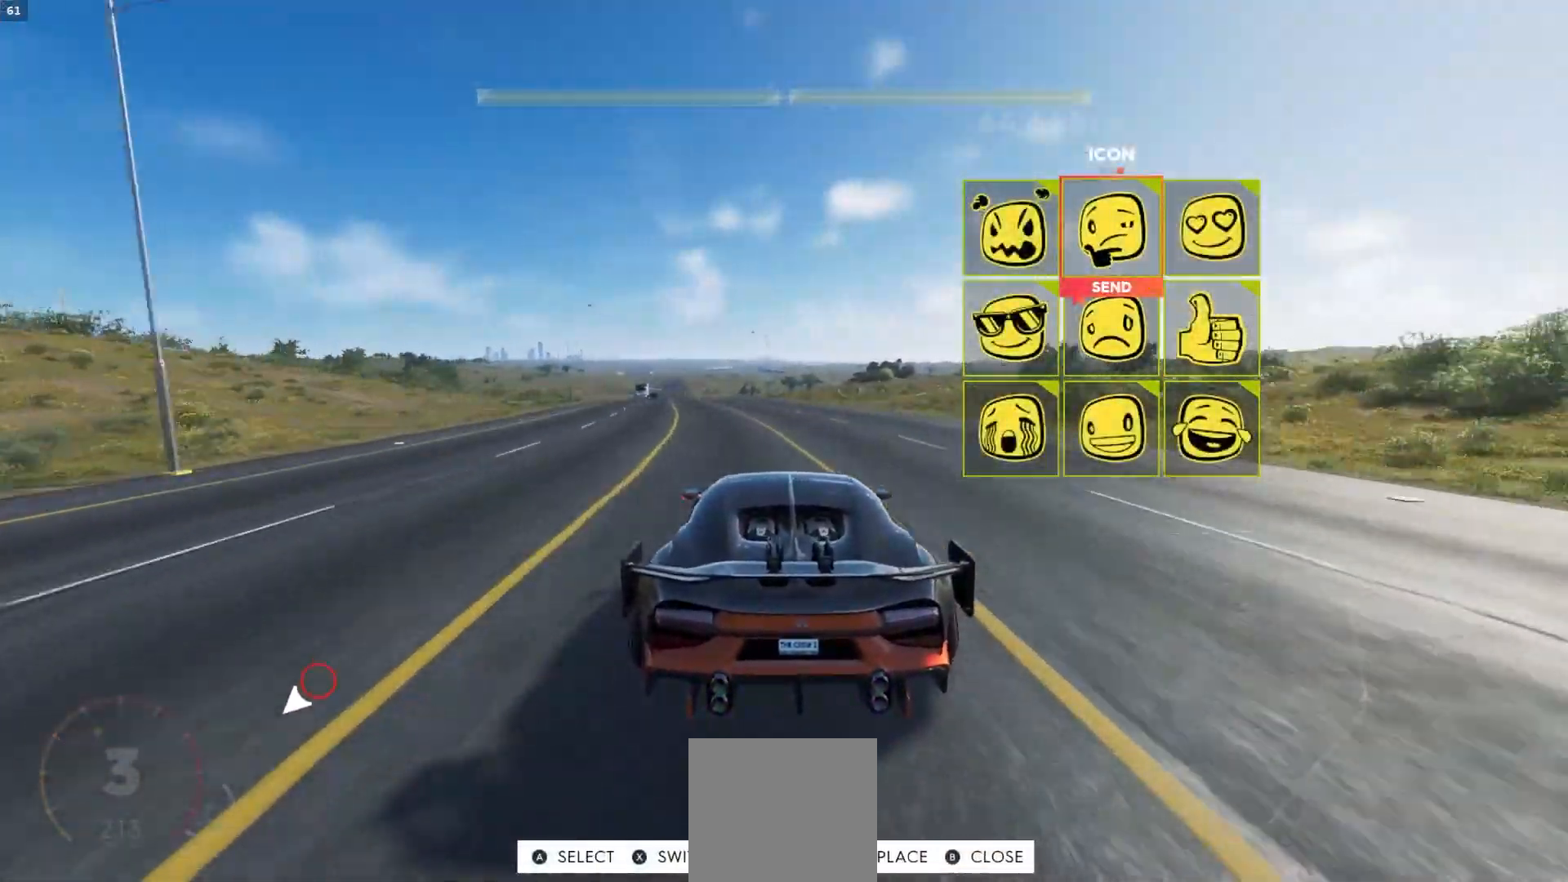
{"buttons": ["A", "R2"], "left_stick": "center", "right_stick": "center", "events": [[17, "A", "down"], [17, "left_stick", "center"], [83, "A", "up"], [133, "left_stick", "down-left"], [250, "A", "down"], [267, "R1", "down"], [300, "left_stick", "center"], [333, "R1", "up"]]}
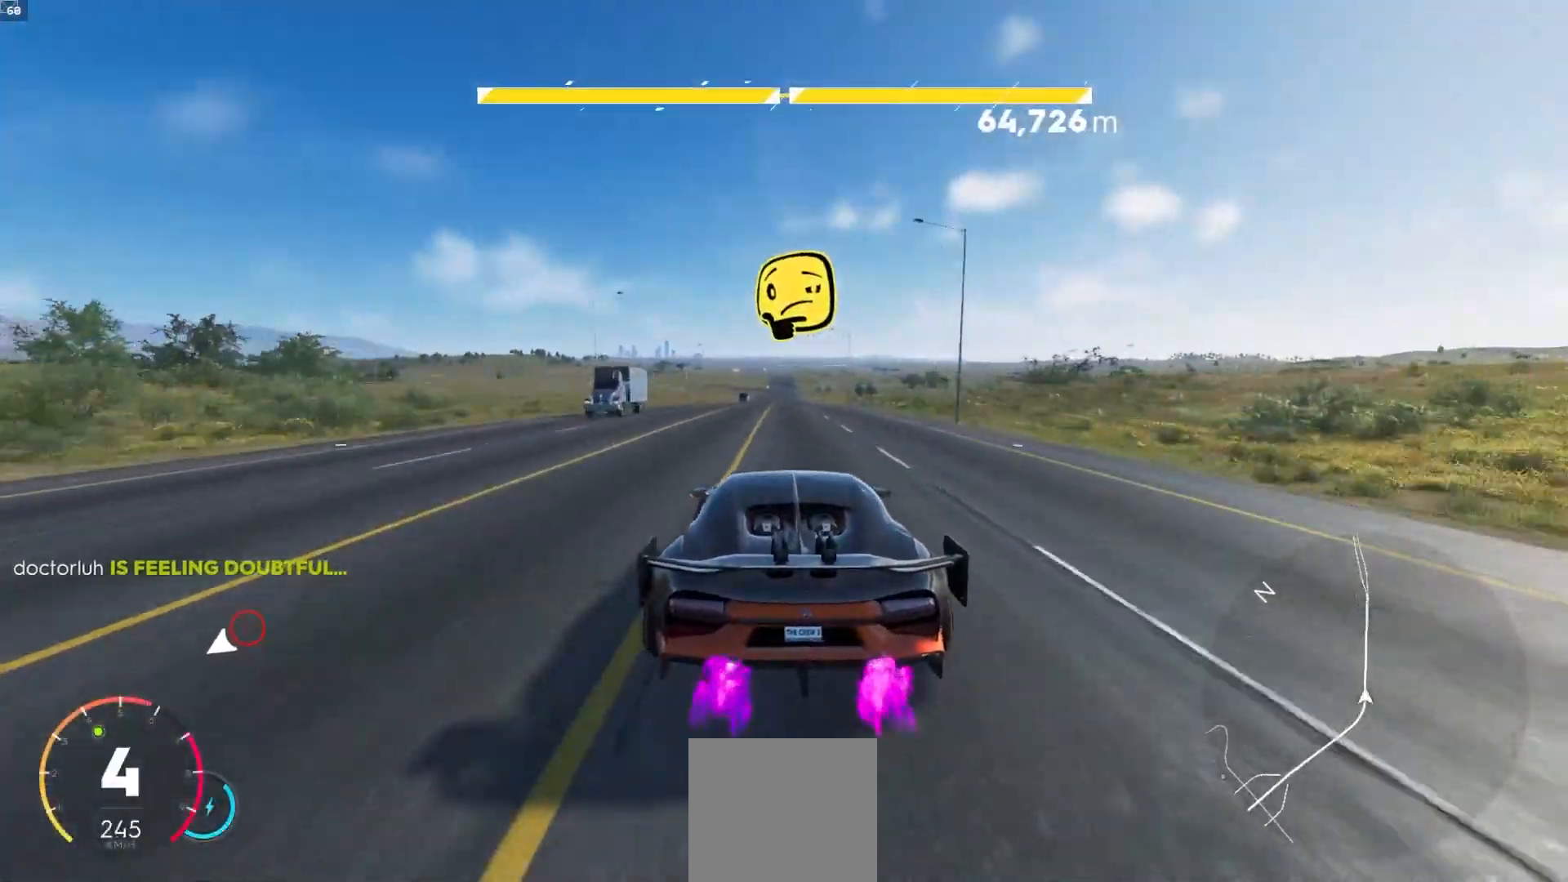
{"buttons": ["R2"], "left_stick": "center", "right_stick": "center", "events": [[133, "left_stick", "left"], [200, "left_stick", "center"], [367, "left_stick", "down-right"], [450, "A", "up"], [467, "left_stick", "center"]]}
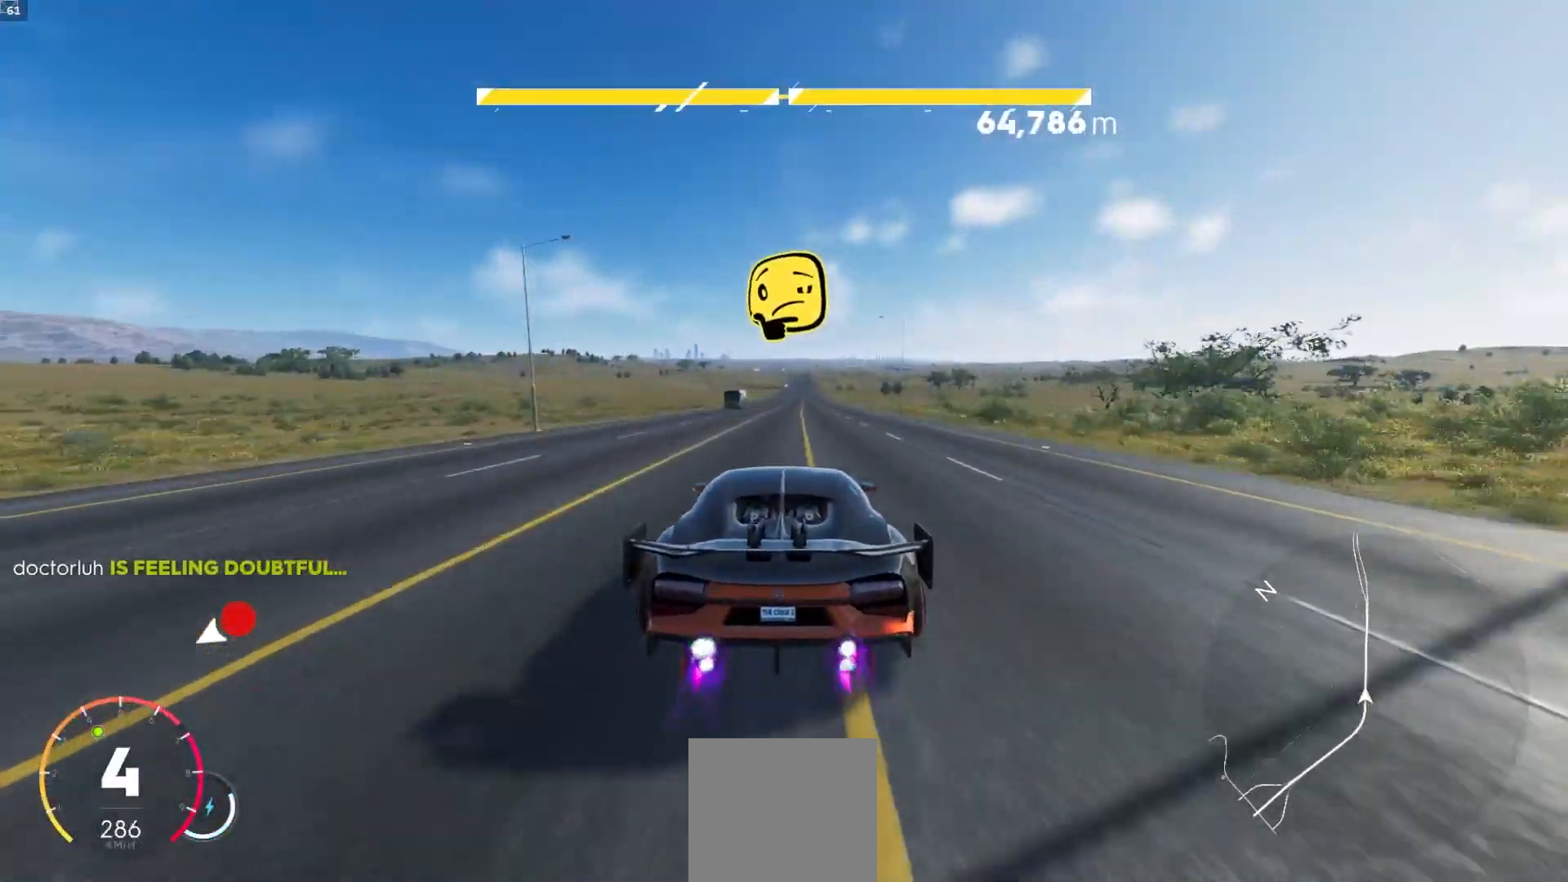
{"buttons": ["R2"], "left_stick": "center", "right_stick": "center", "events": [[350, "R1", "down"], [400, "R1", "up"]]}
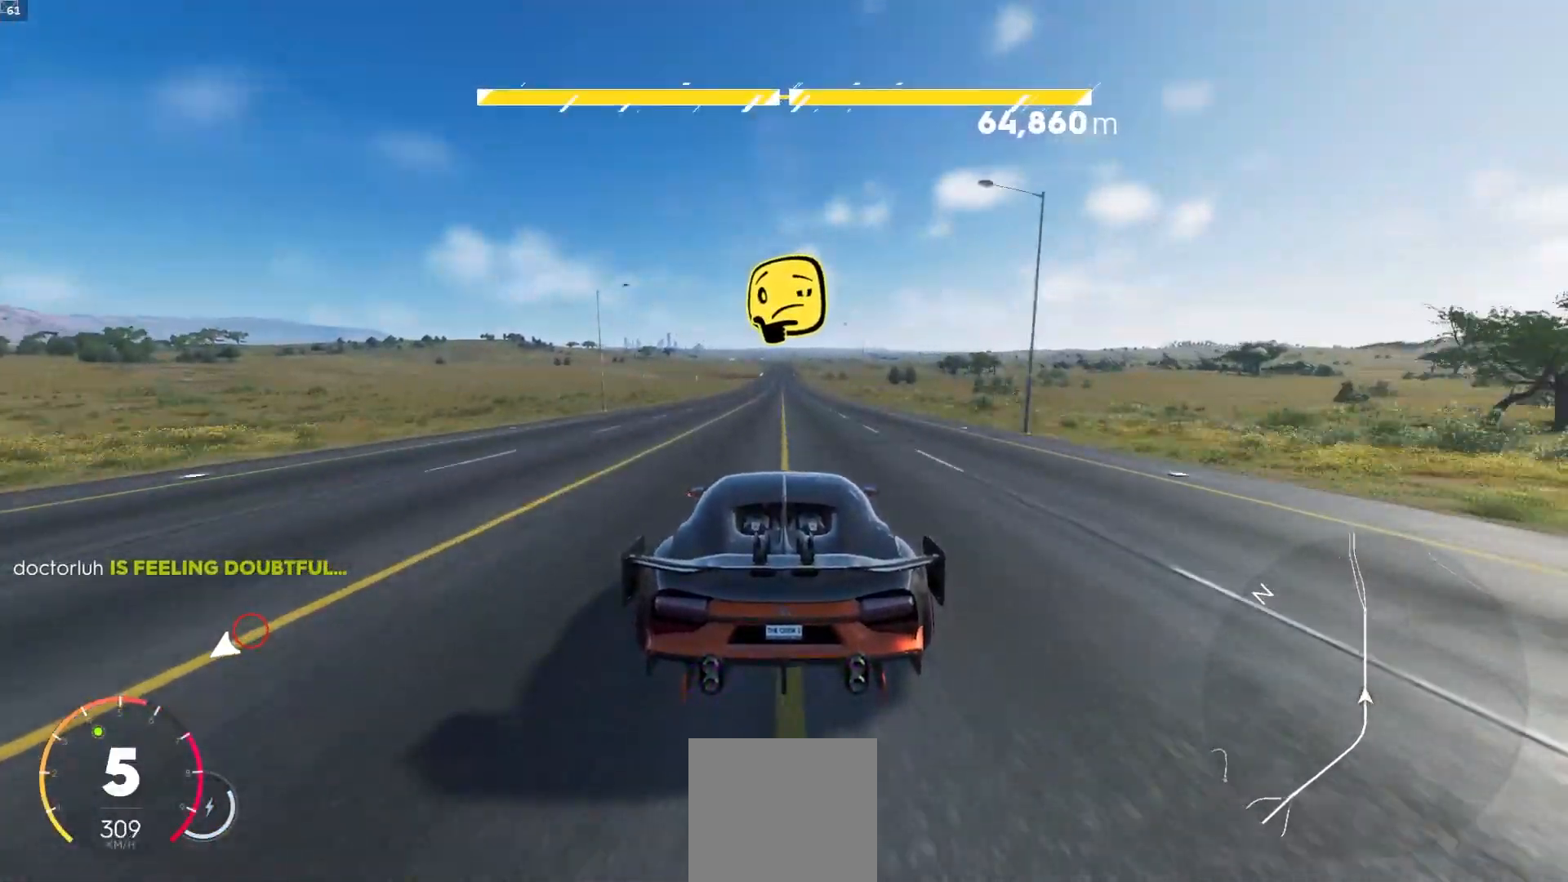
{"buttons": ["R2"], "left_stick": "center", "right_stick": "center", "events": []}
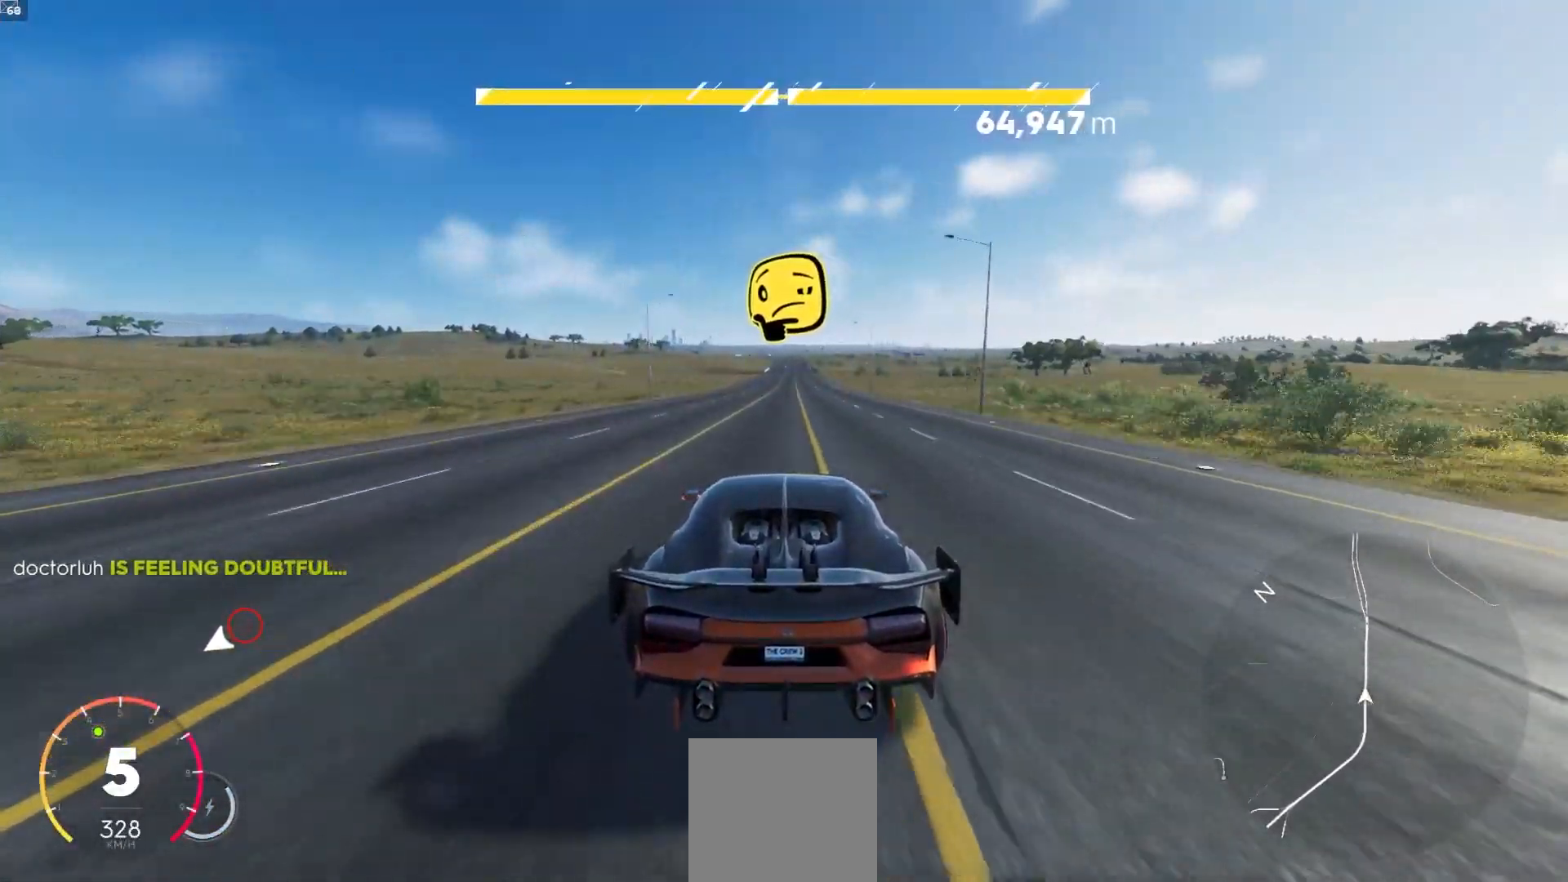
{"buttons": ["R2"], "left_stick": "center", "right_stick": "center", "events": [[17, "left_stick", "down-right"], [117, "left_stick", "center"]]}
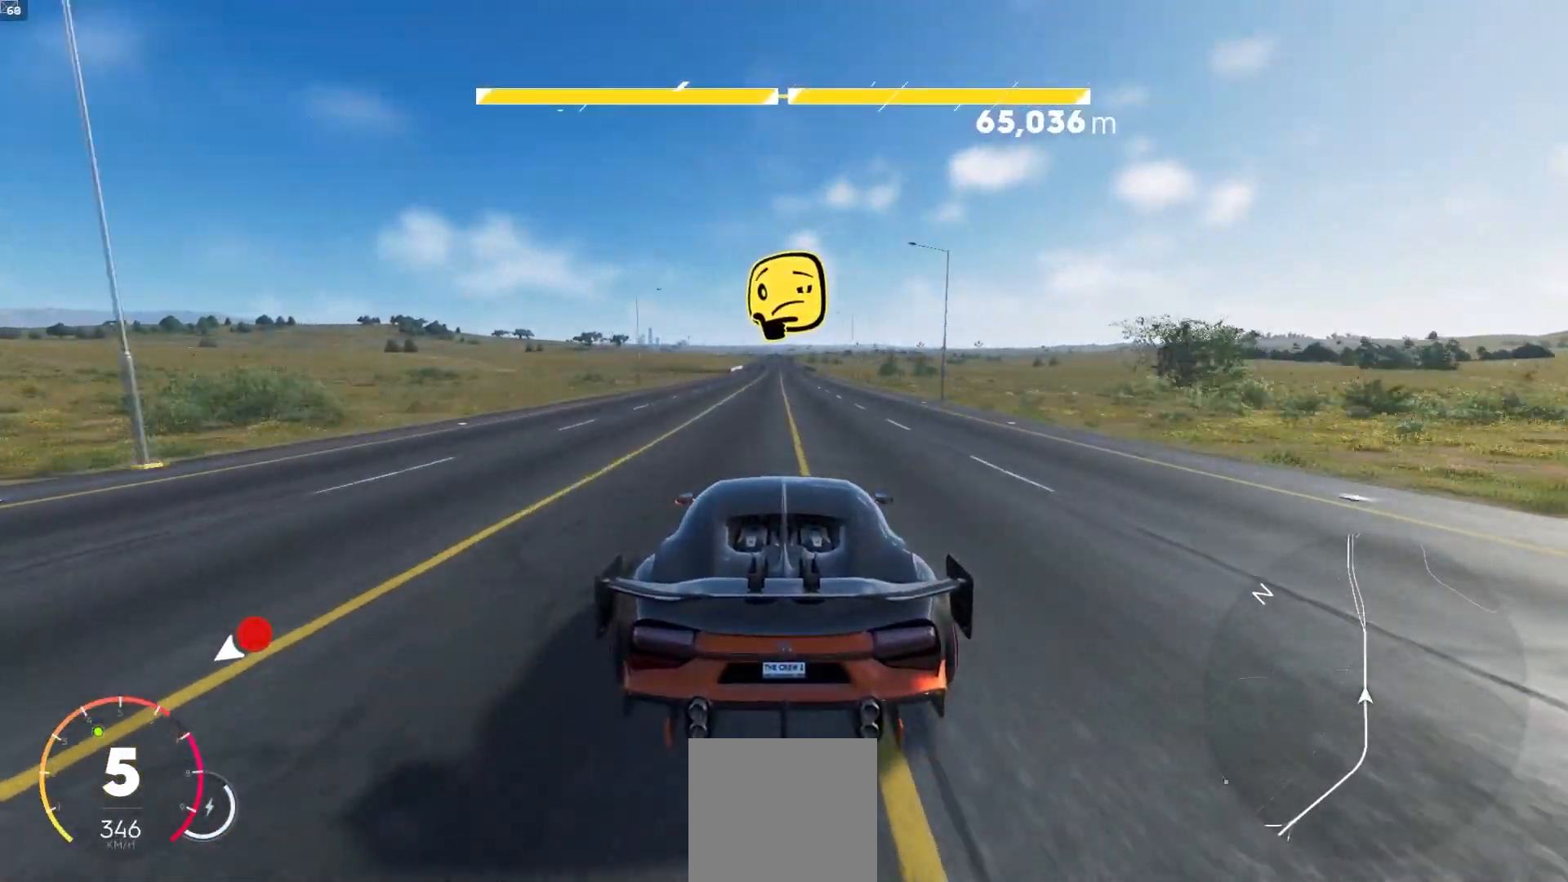
{"buttons": ["R2"], "left_stick": "center", "right_stick": "center", "events": [[217, "left_stick", "left"], [267, "left_stick", "center"]]}
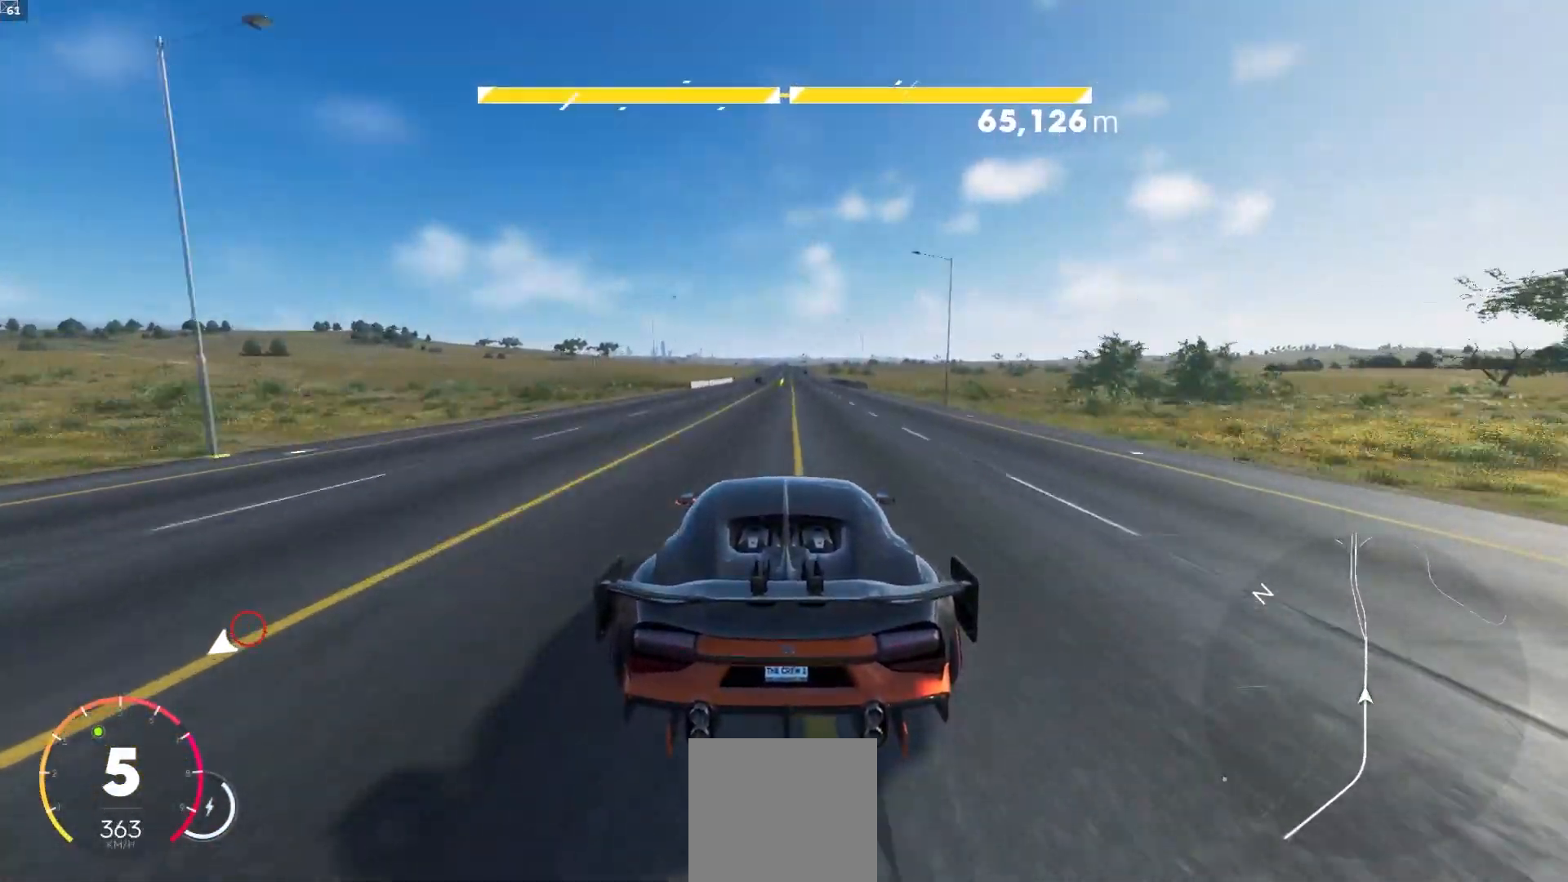
{"buttons": ["R2"], "left_stick": "right", "right_stick": "center", "events": [[17, "left_stick", "right"], [83, "left_stick", "center"], [450, "R1", "down"], [483, "R1", "up"], [483, "left_stick", "right"]]}
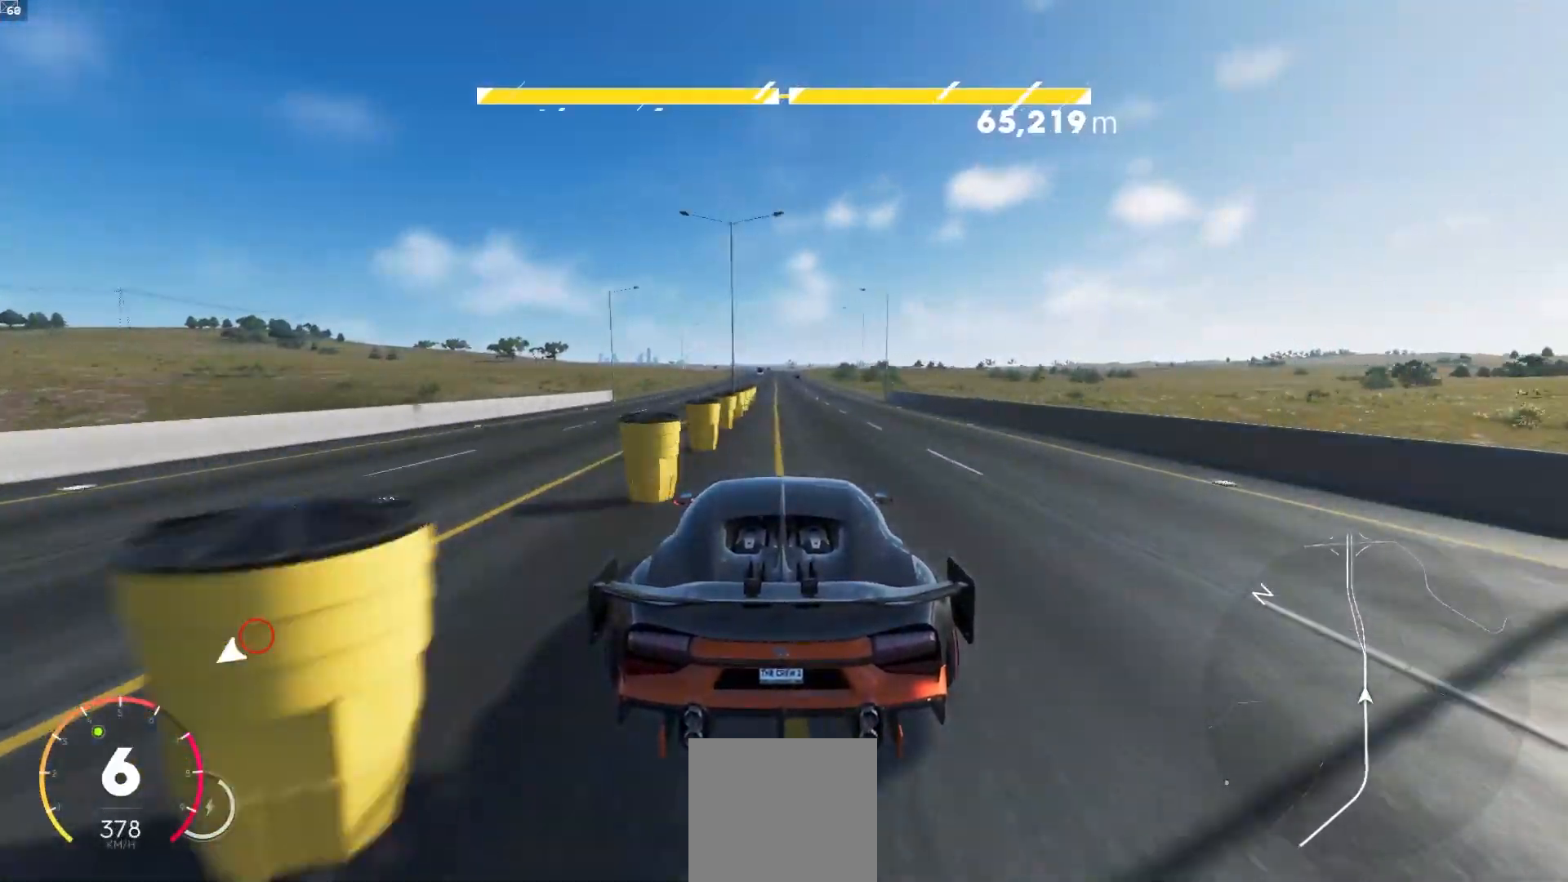
{"buttons": ["A", "R2"], "left_stick": "center", "right_stick": "center", "events": [[17, "left_stick", "center"], [100, "A", "down"], [133, "left_stick", "left"], [217, "left_stick", "center"], [383, "left_stick", "left"], [450, "left_stick", "center"]]}
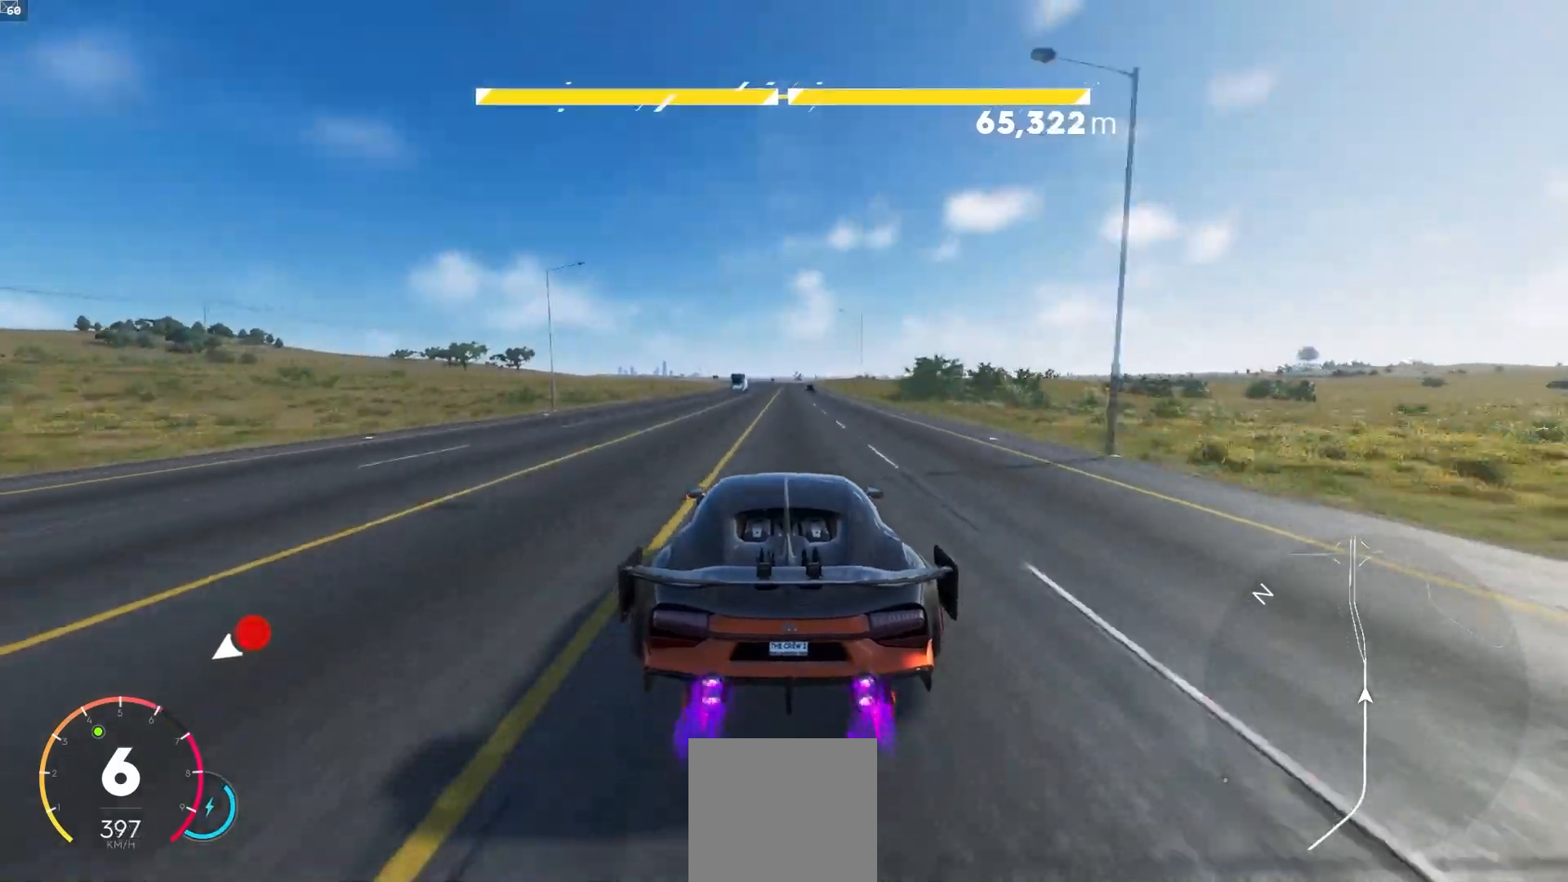
{"buttons": ["R2"], "left_stick": "center", "right_stick": "center", "events": [[233, "left_stick", "right"], [317, "left_stick", "center"], [483, "A", "up"]]}